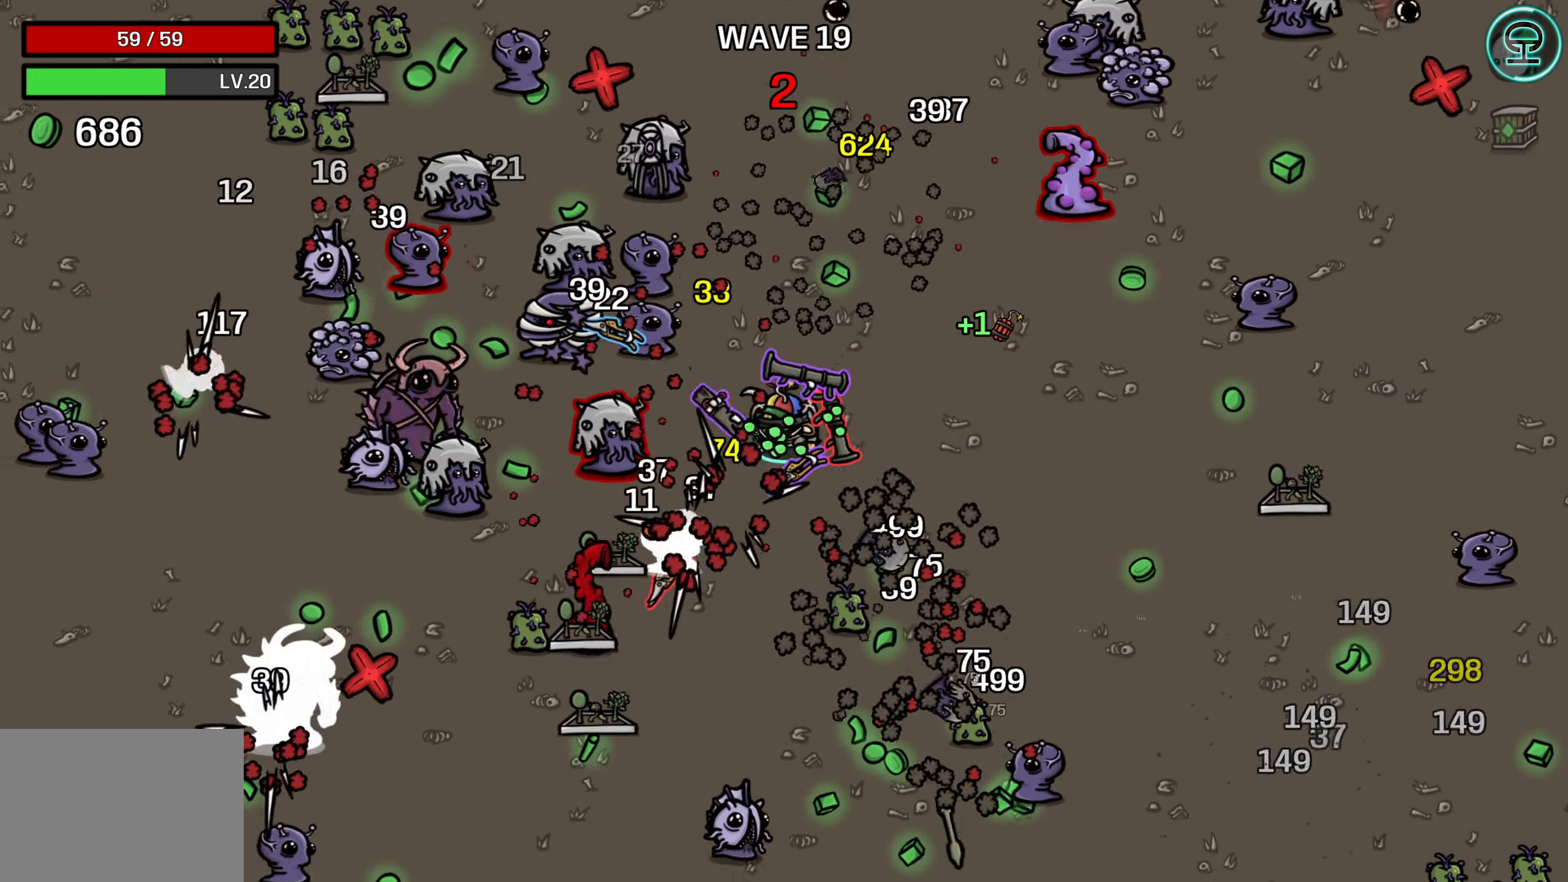
Gameplay with a controller (Xbox layout); each line is a JSON object with the inputs held at the frame after it. "events" lists button and stick changes between this image and that frame as [ms after this image, input, new state], when the widget could be followed in between. Not read: L3 R3 right_stick.
{"buttons": [], "left_stick": "down", "events": [[100, "left_stick", "down-right"], [484, "left_stick", "down"]]}
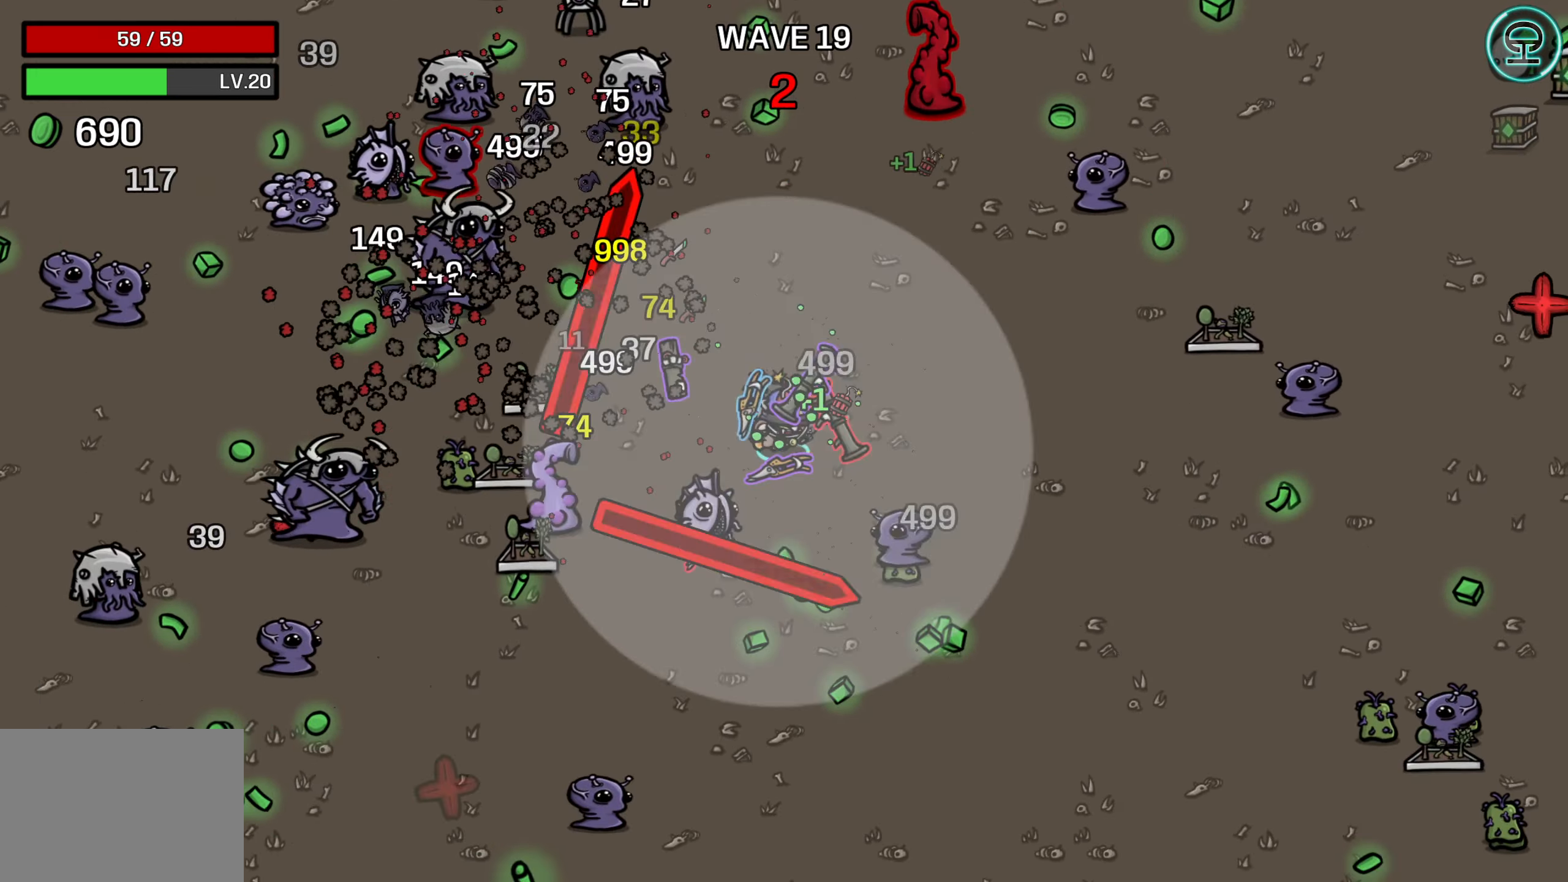
{"buttons": [], "left_stick": "center", "events": [[150, "left_stick", "center"], [417, "left_stick", "up-left"], [500, "left_stick", "center"]]}
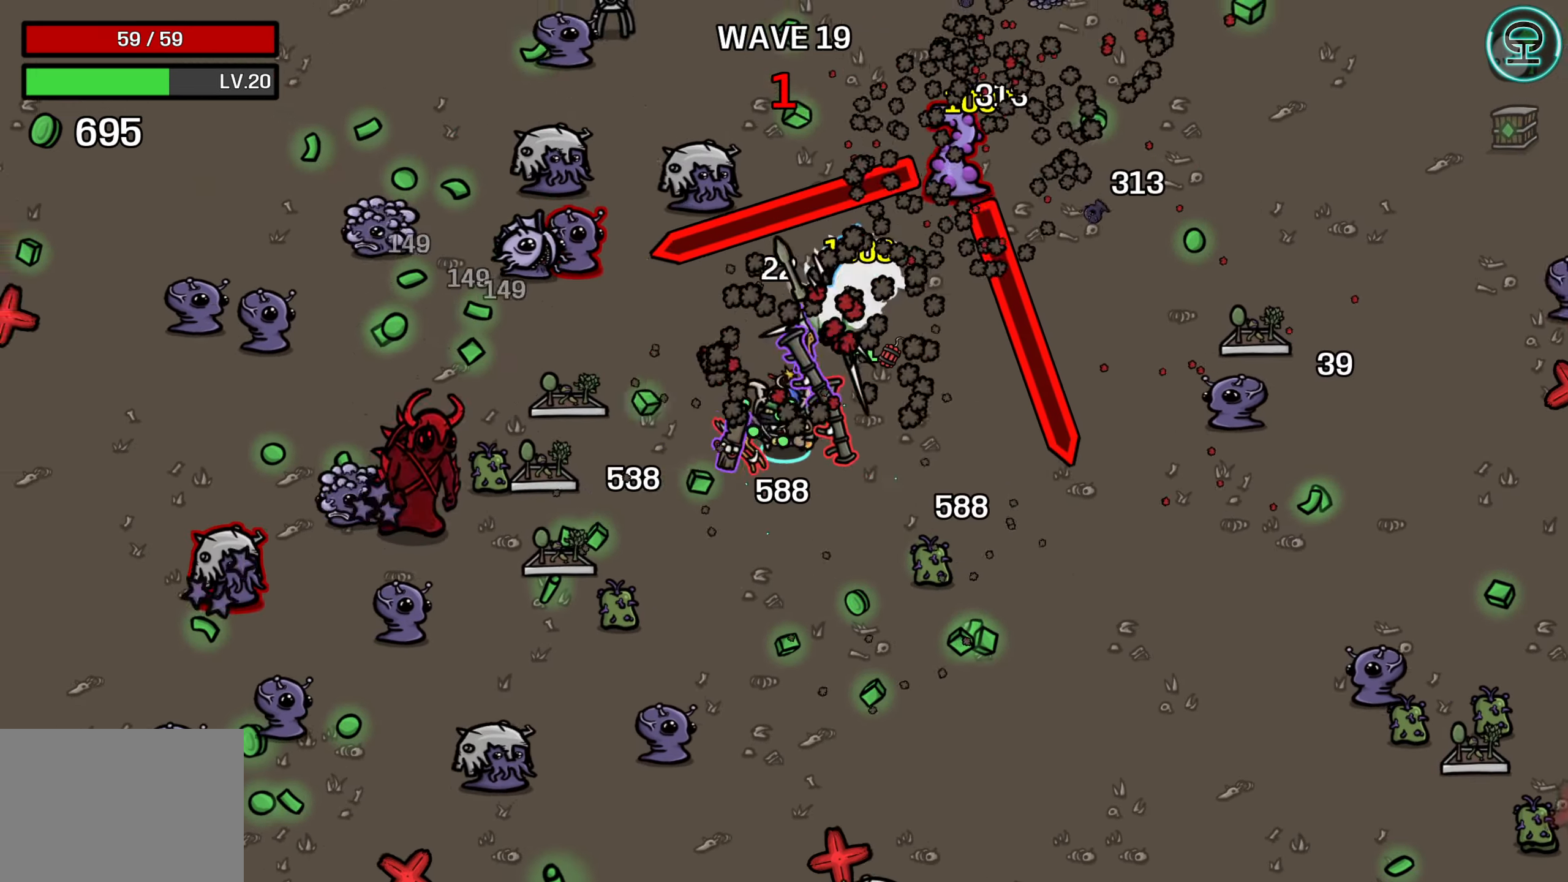
{"buttons": [], "left_stick": "center", "events": [[50, "left_stick", "down-right"], [117, "left_stick", "center"], [250, "left_stick", "down"], [333, "left_stick", "down-right"], [466, "left_stick", "center"]]}
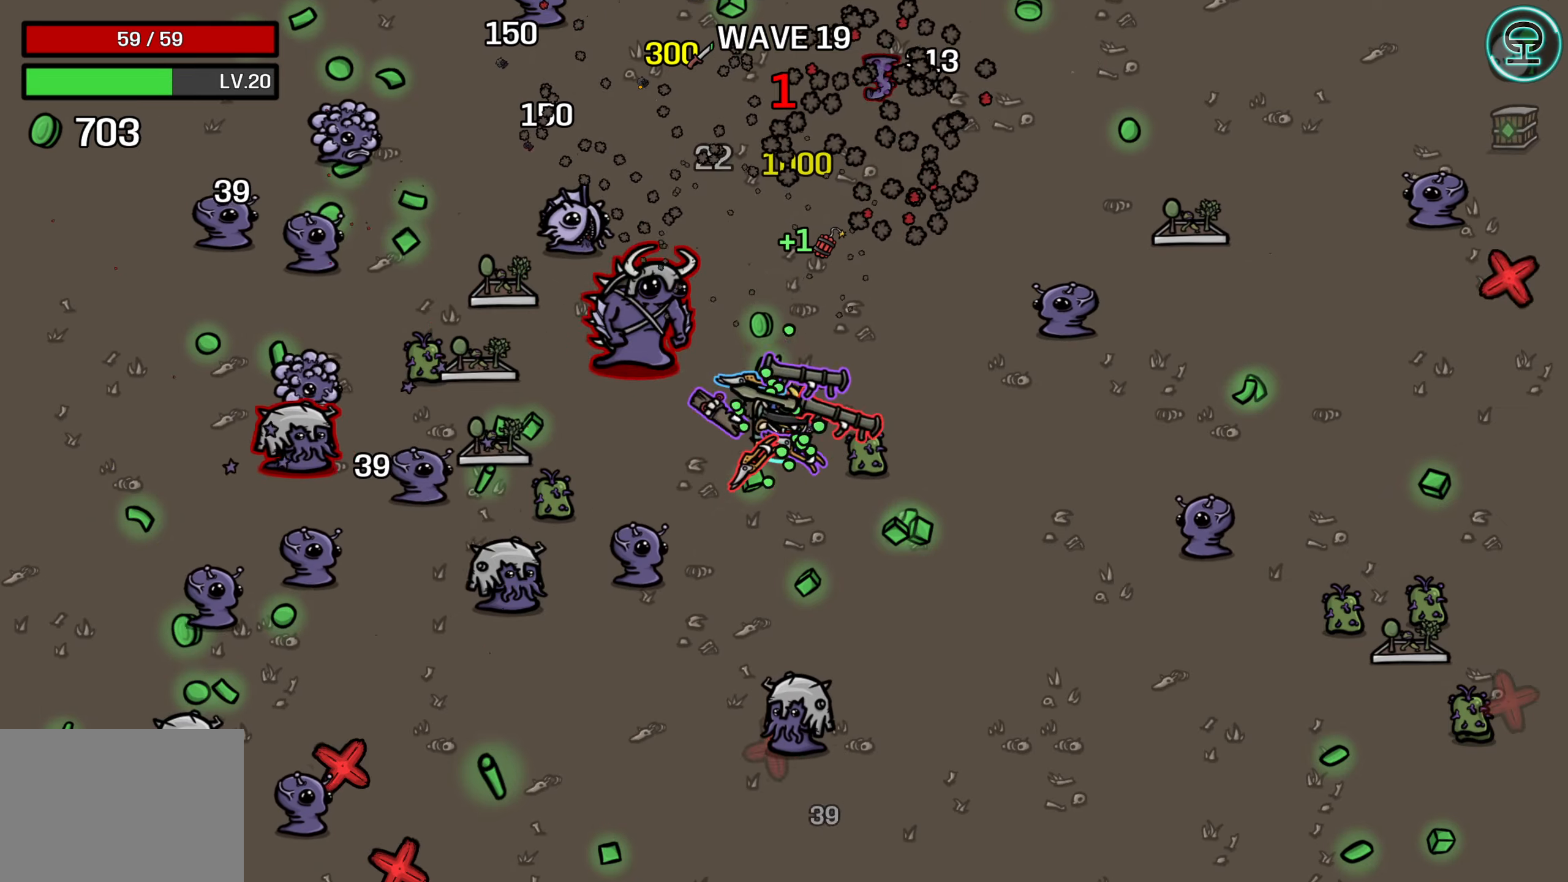
{"buttons": [], "left_stick": "center", "events": [[50, "left_stick", "down-right"], [216, "left_stick", "center"], [350, "left_stick", "up-left"], [500, "left_stick", "center"]]}
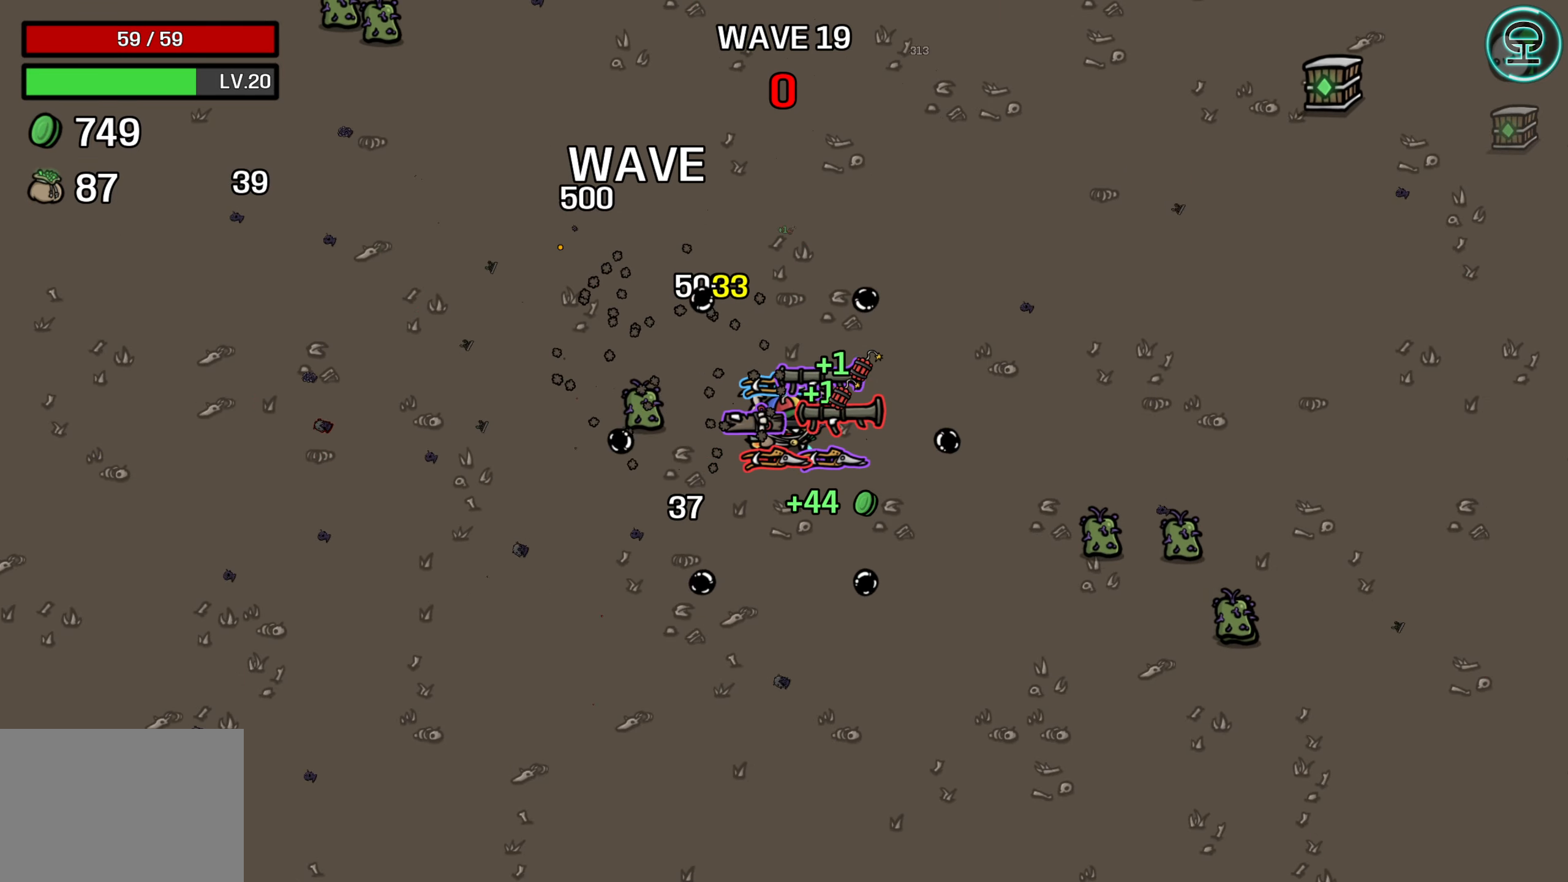
{"buttons": [], "left_stick": "center", "events": []}
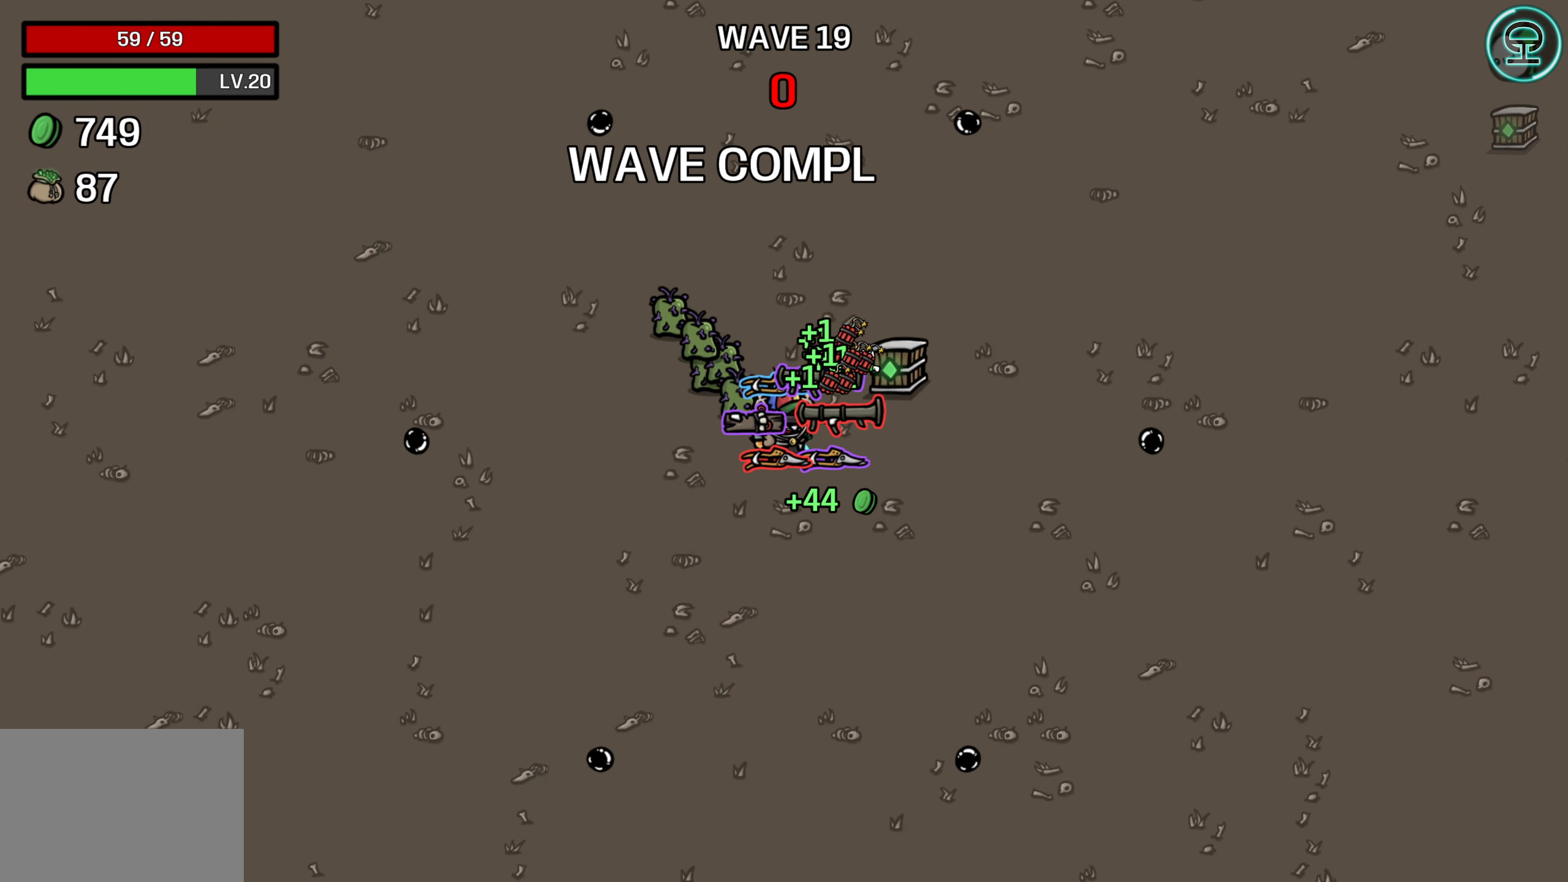
{"buttons": [], "left_stick": "center", "events": []}
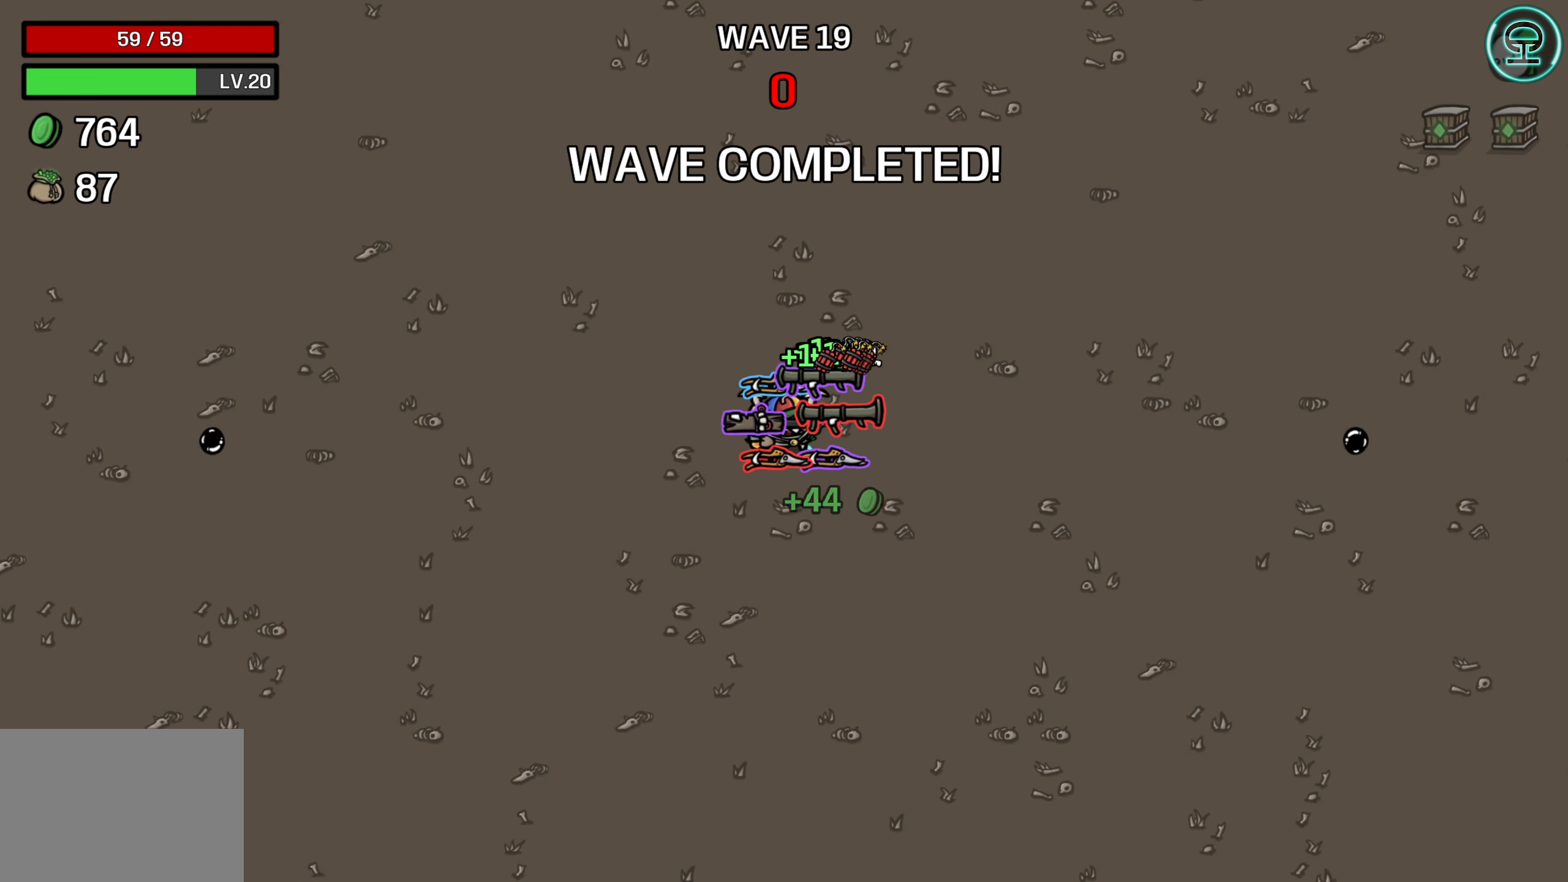
{"buttons": [], "left_stick": "center", "events": [[250, "left_stick", "right"], [416, "left_stick", "center"]]}
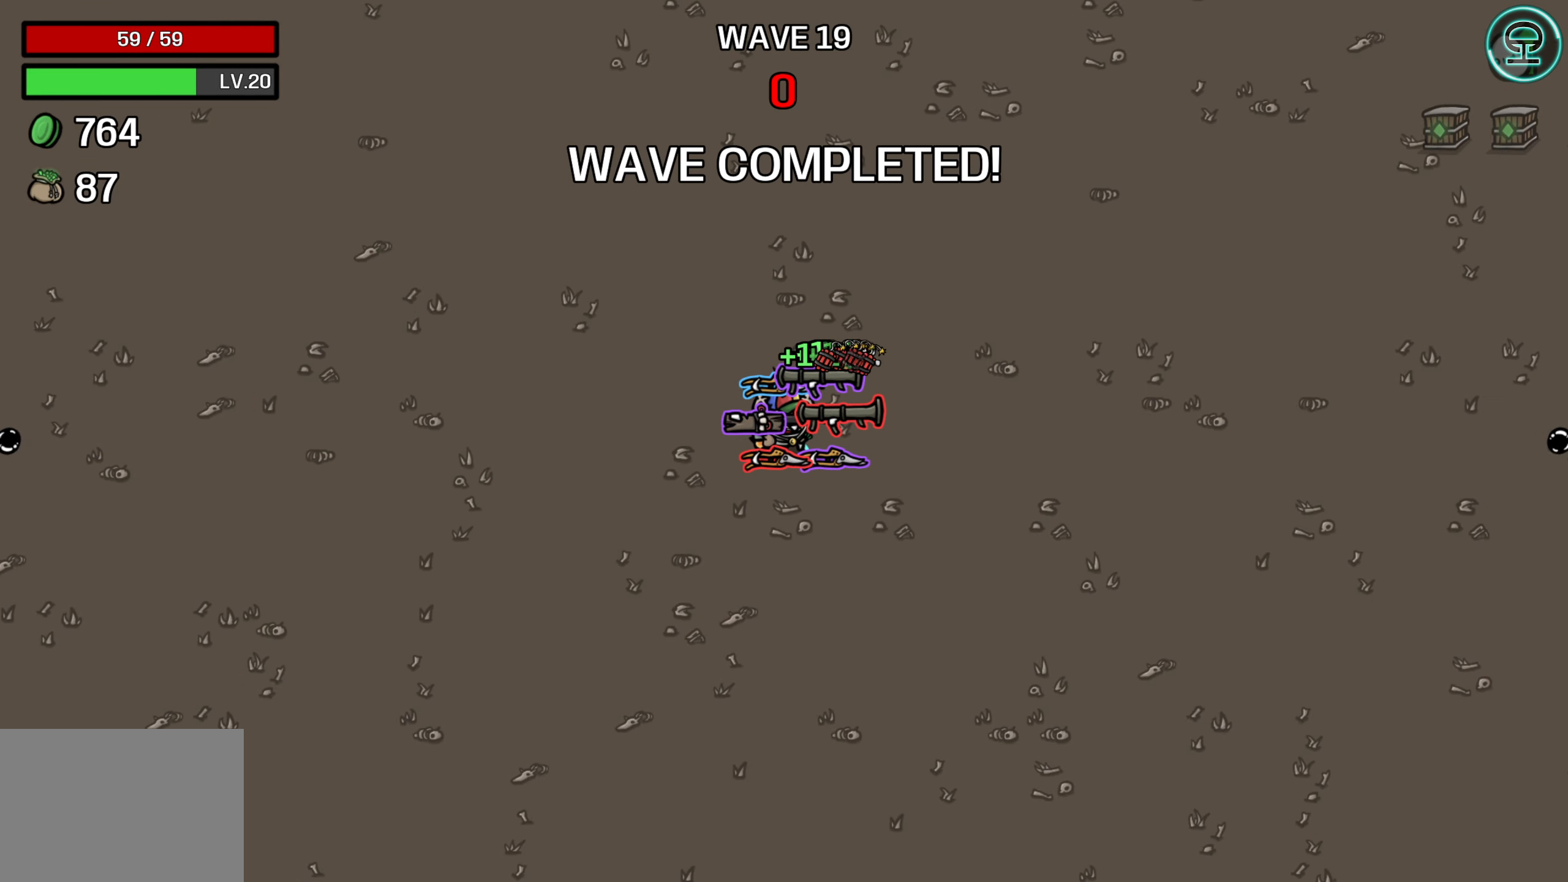
{"buttons": [], "left_stick": "center", "events": []}
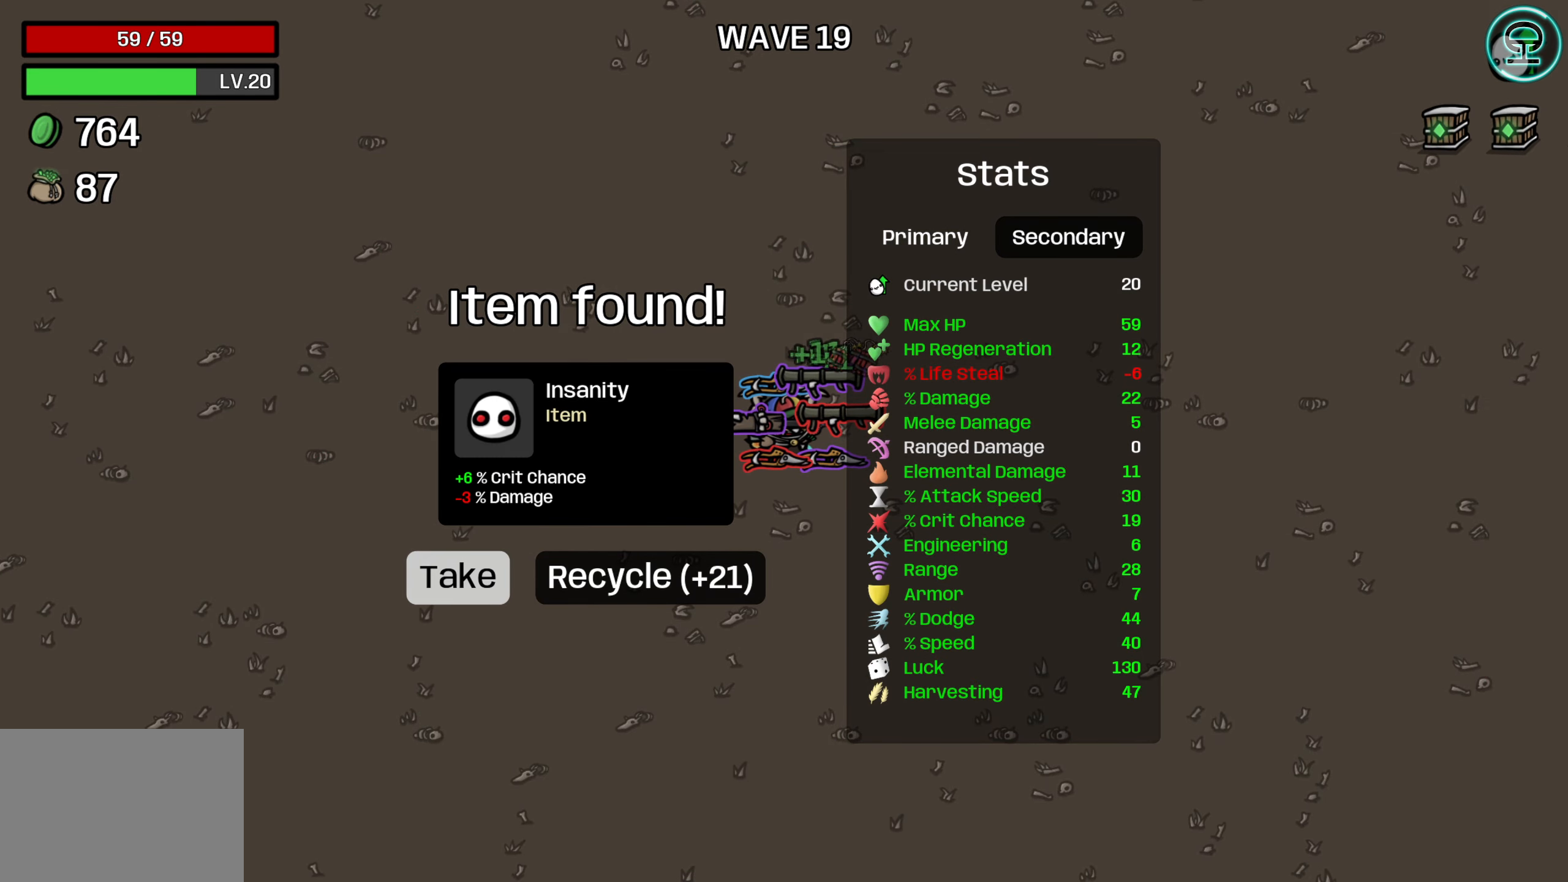
{"buttons": [], "left_stick": "center", "events": [[66, "R2", "down"], [200, "R2", "up"]]}
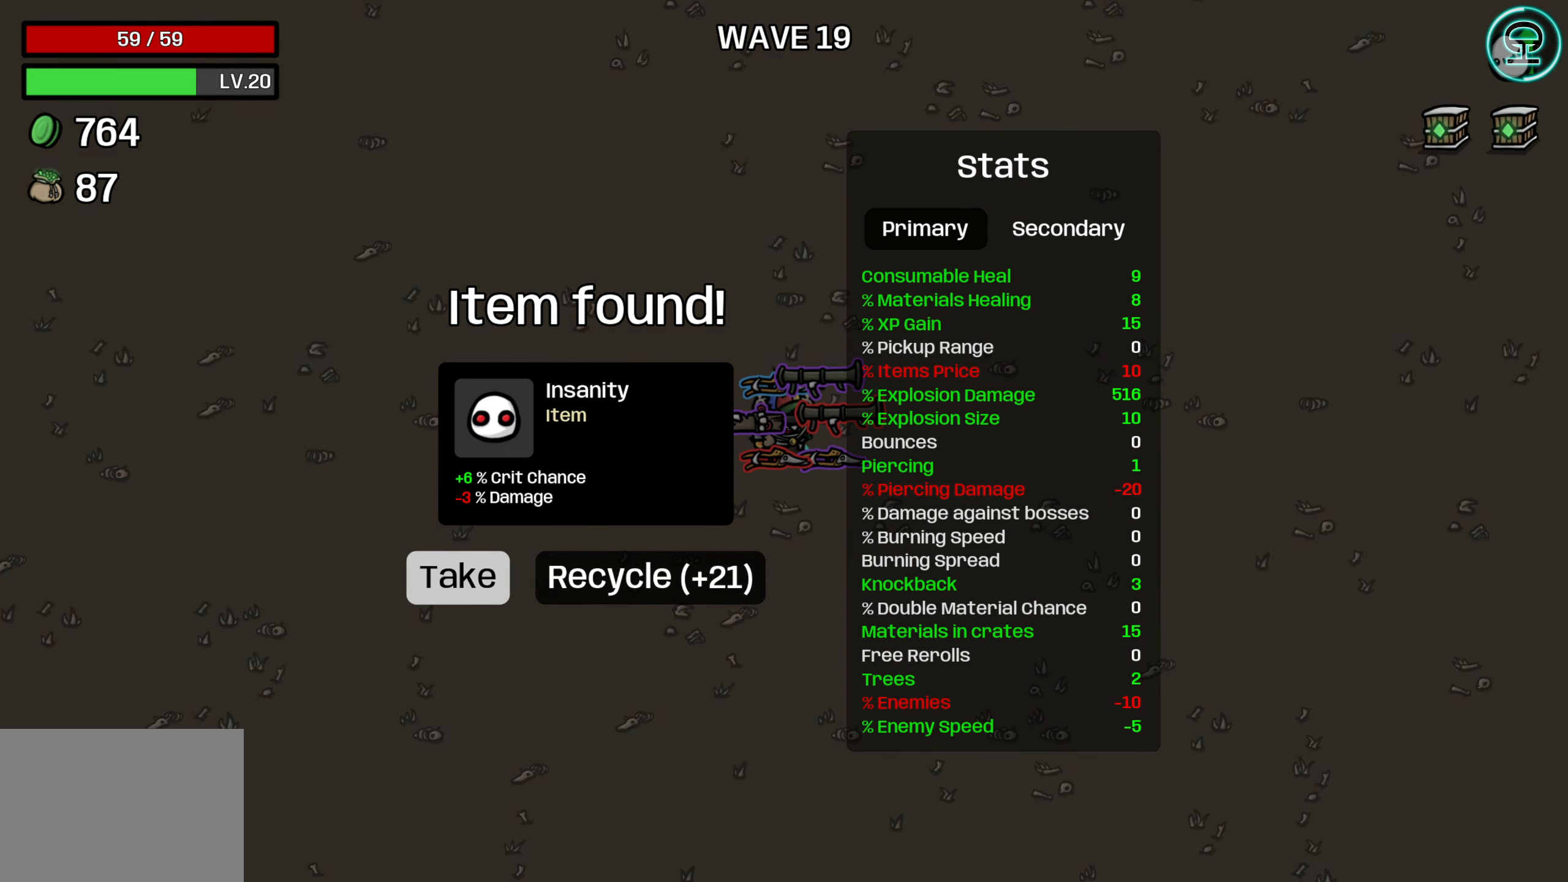
{"buttons": [], "left_stick": "center", "events": []}
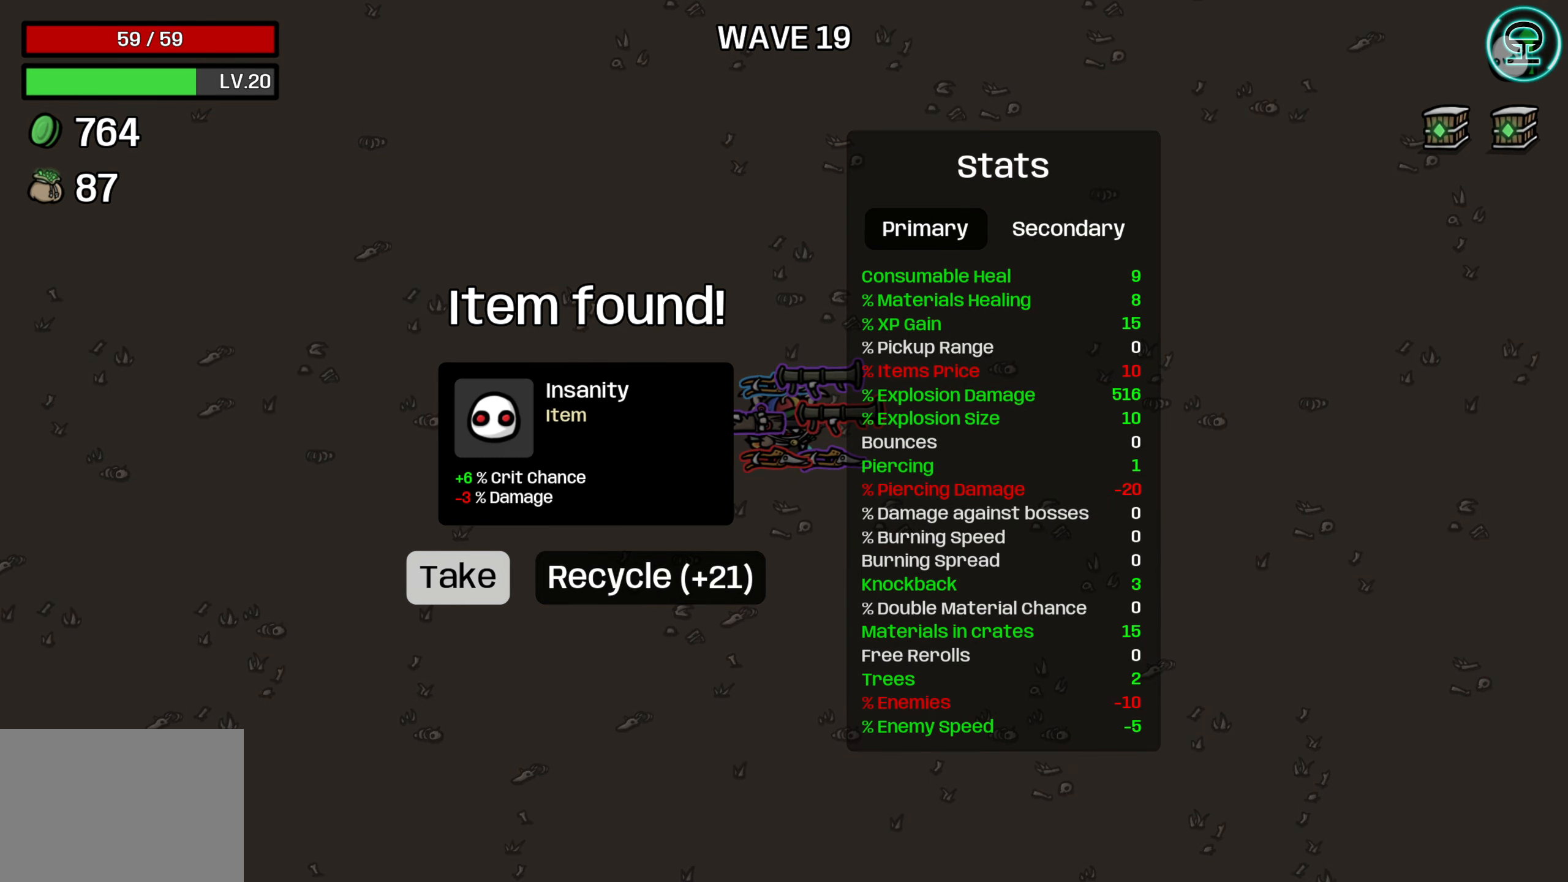
{"buttons": [], "left_stick": "center", "events": [[250, "L2", "down"], [383, "L2", "up"]]}
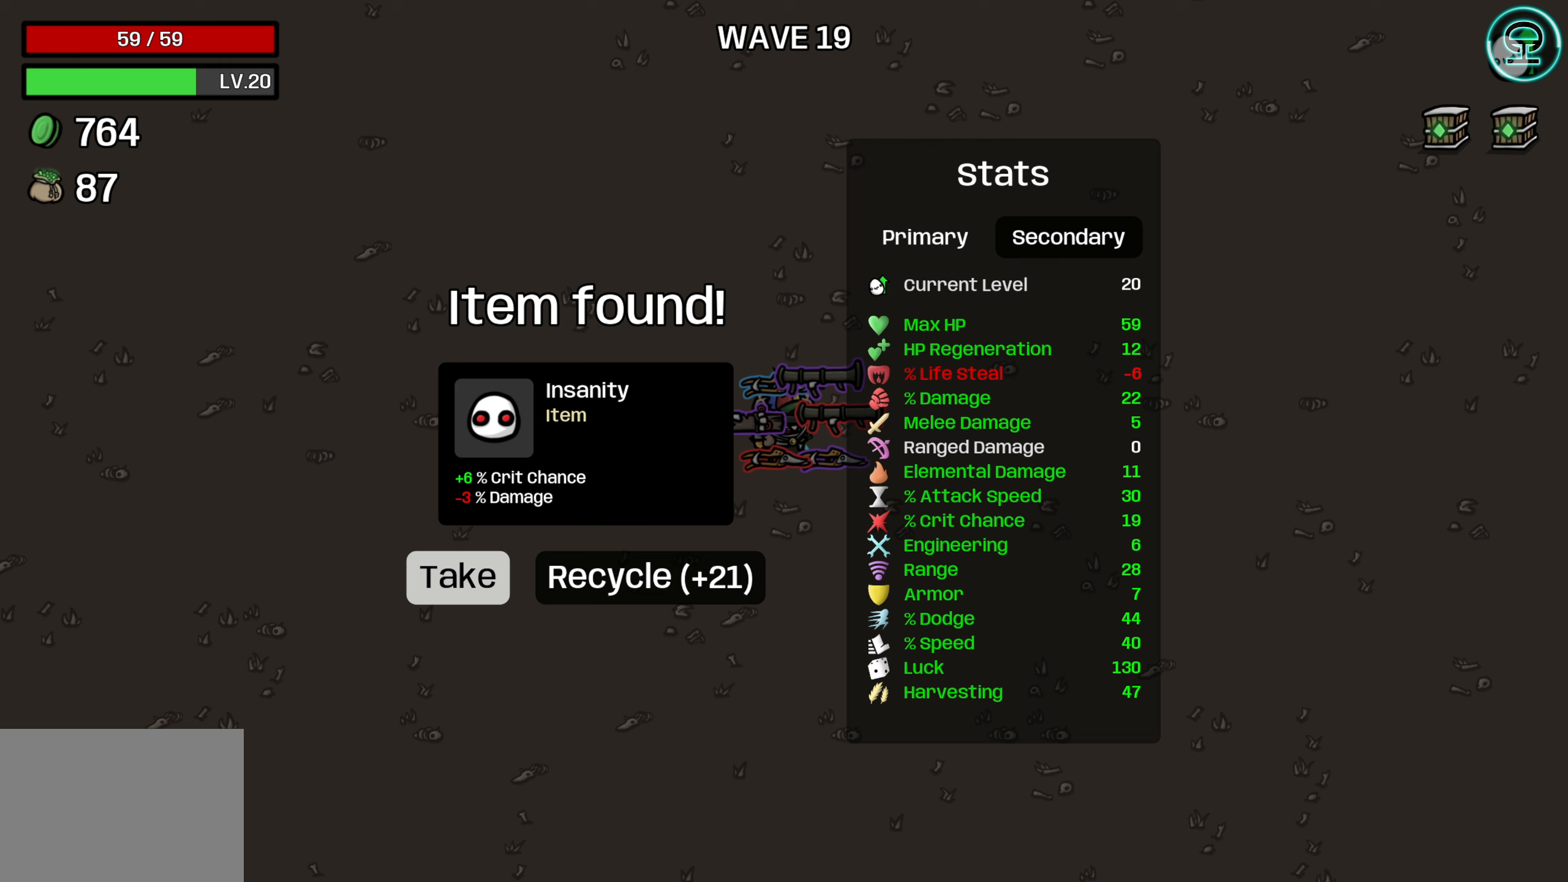
{"buttons": ["DPAD_RIGHT"], "left_stick": "center", "events": [[467, "DPAD_RIGHT", "down"]]}
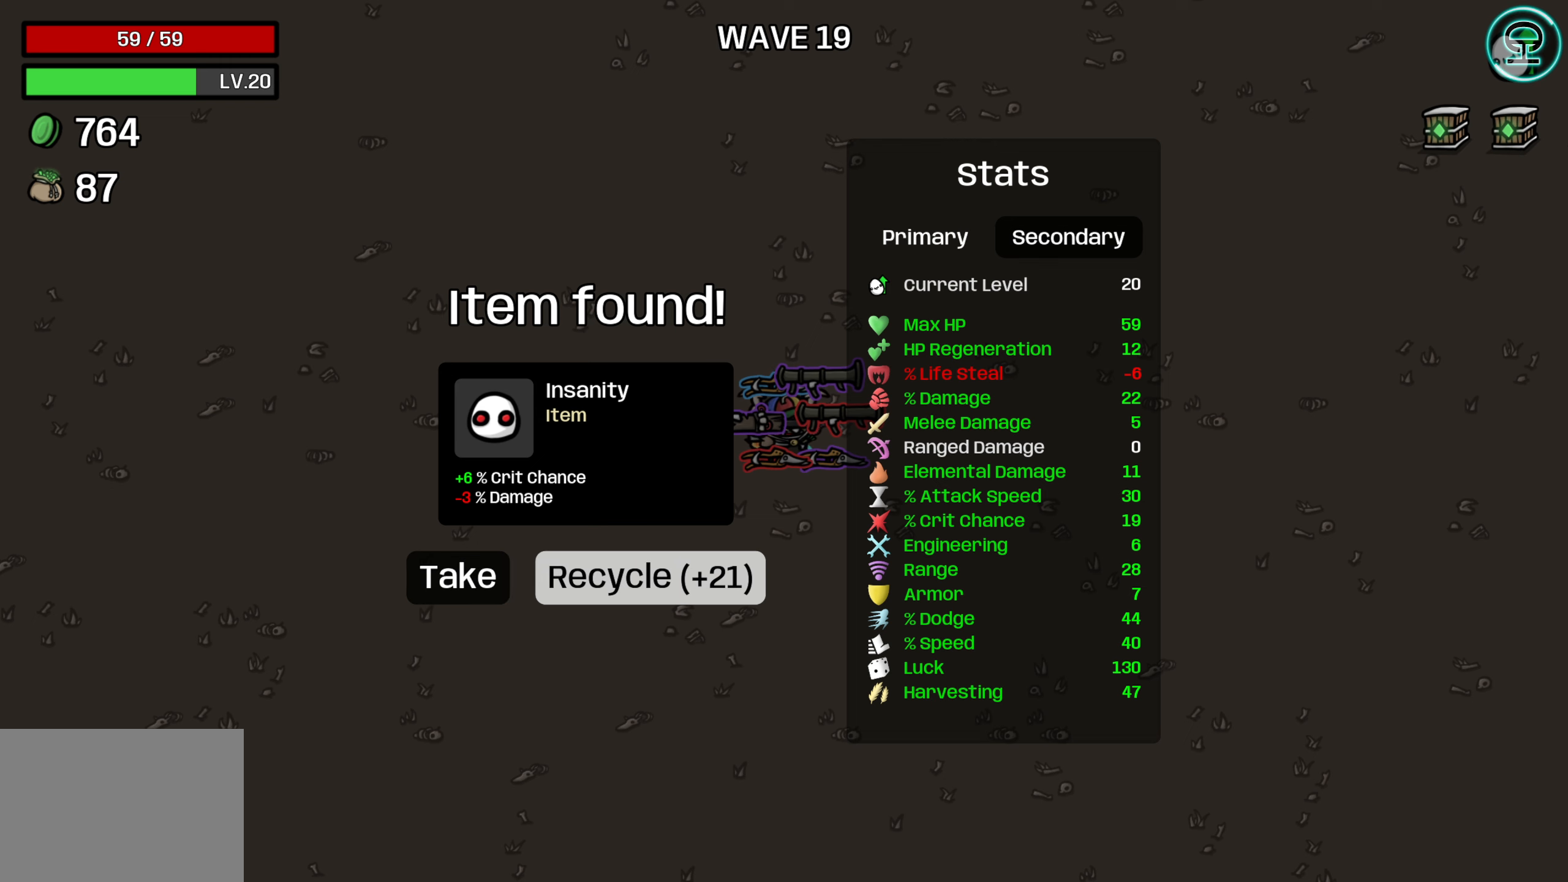
{"buttons": [], "left_stick": "center", "events": [[67, "DPAD_RIGHT", "up"]]}
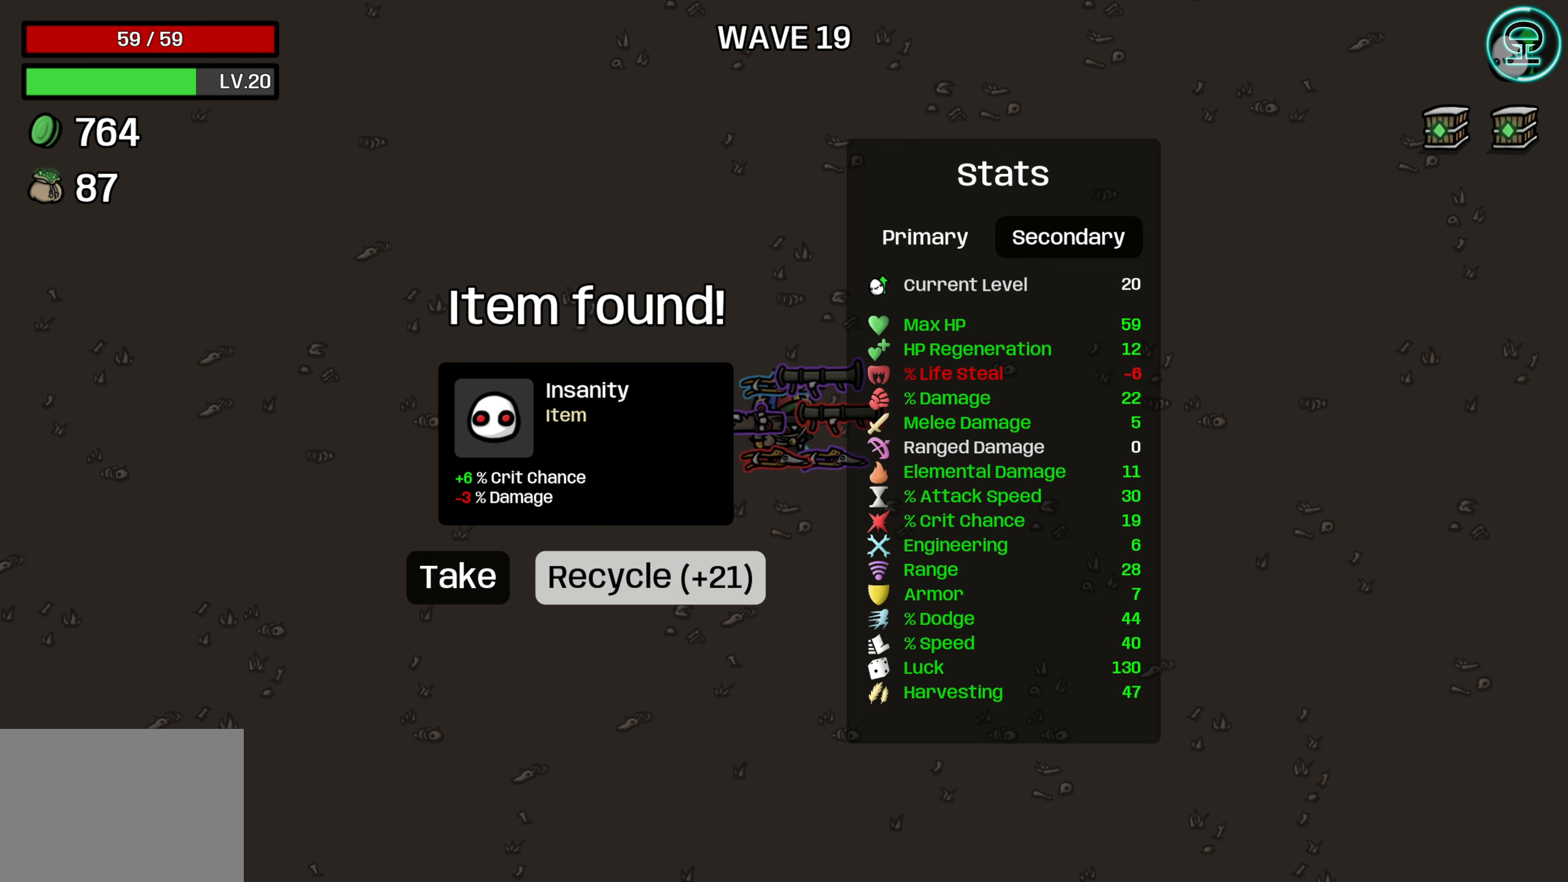
{"buttons": [], "left_stick": "center", "events": []}
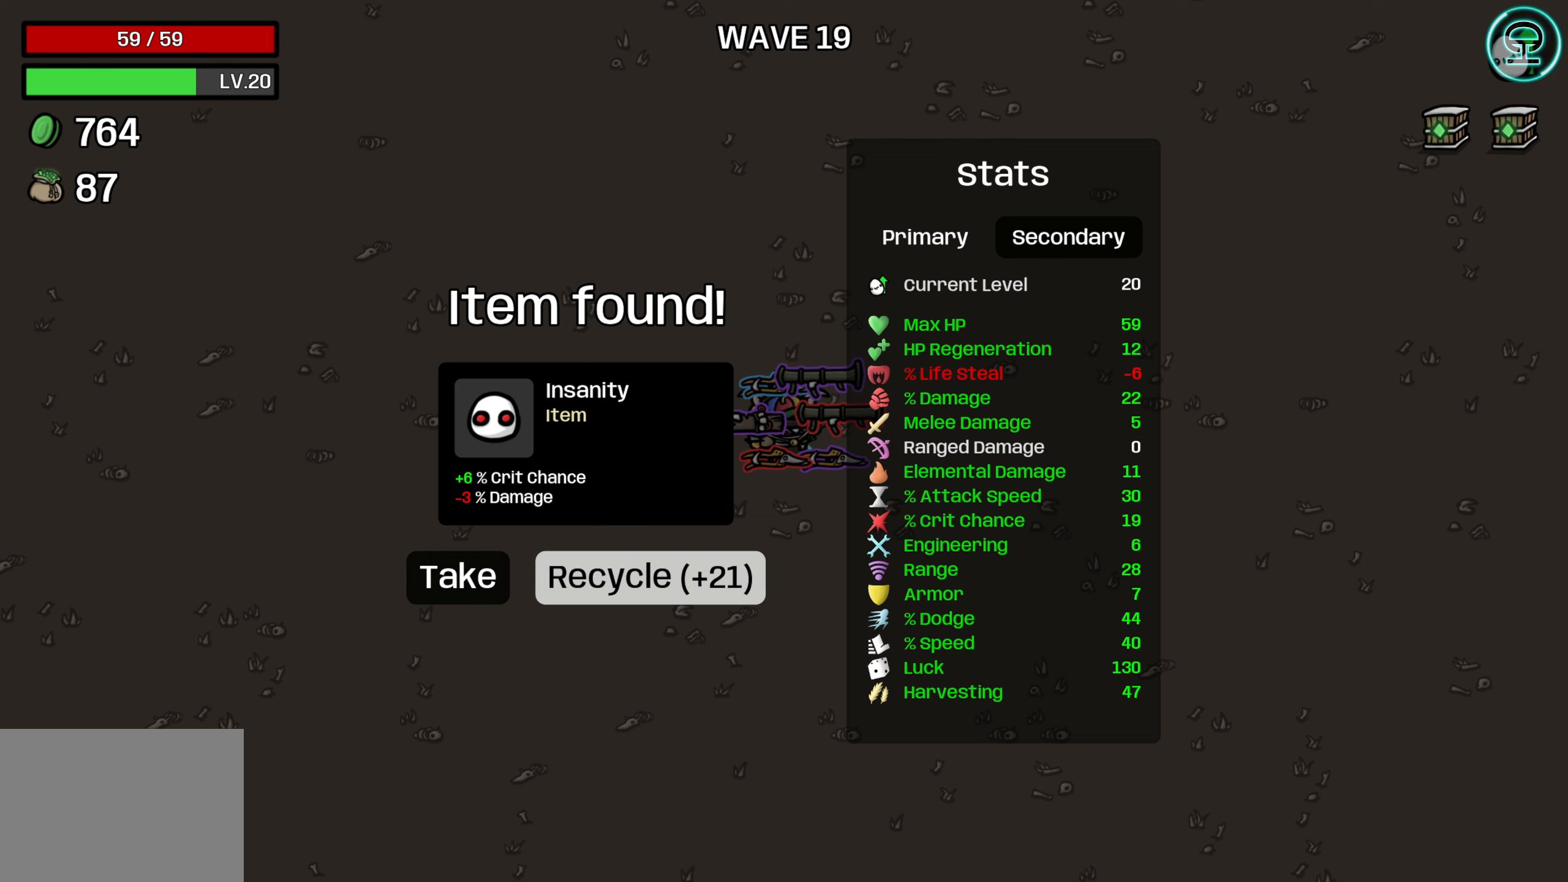
{"buttons": ["DPAD_LEFT"], "left_stick": "center", "events": [[450, "DPAD_LEFT", "down"]]}
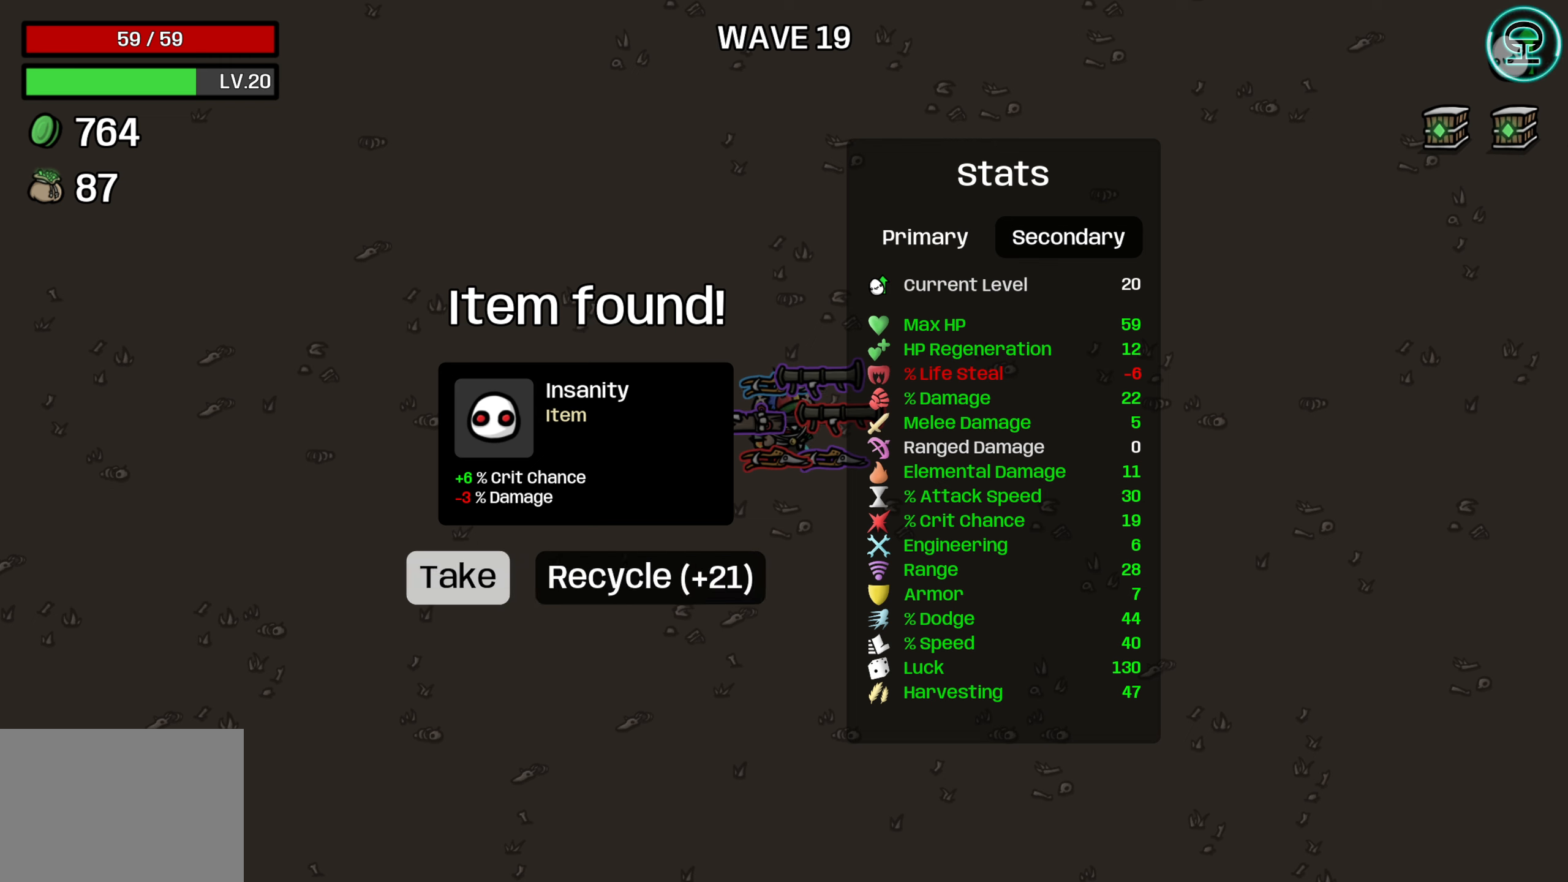
{"buttons": [], "left_stick": "center", "events": [[67, "DPAD_LEFT", "up"]]}
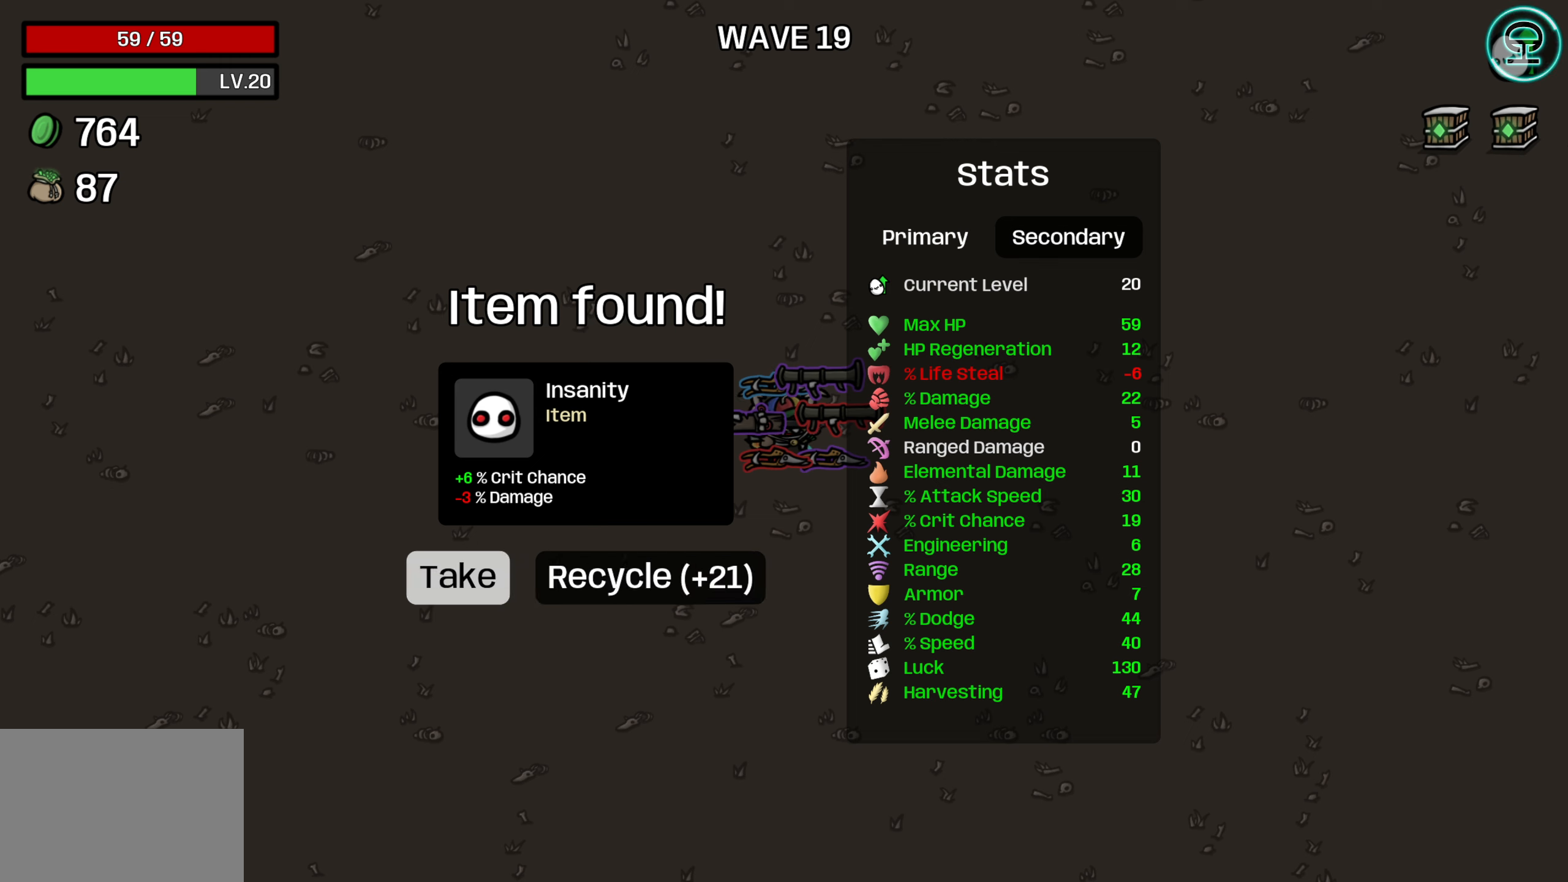
{"buttons": [], "left_stick": "center", "events": [[117, "A", "down"], [217, "A", "up"]]}
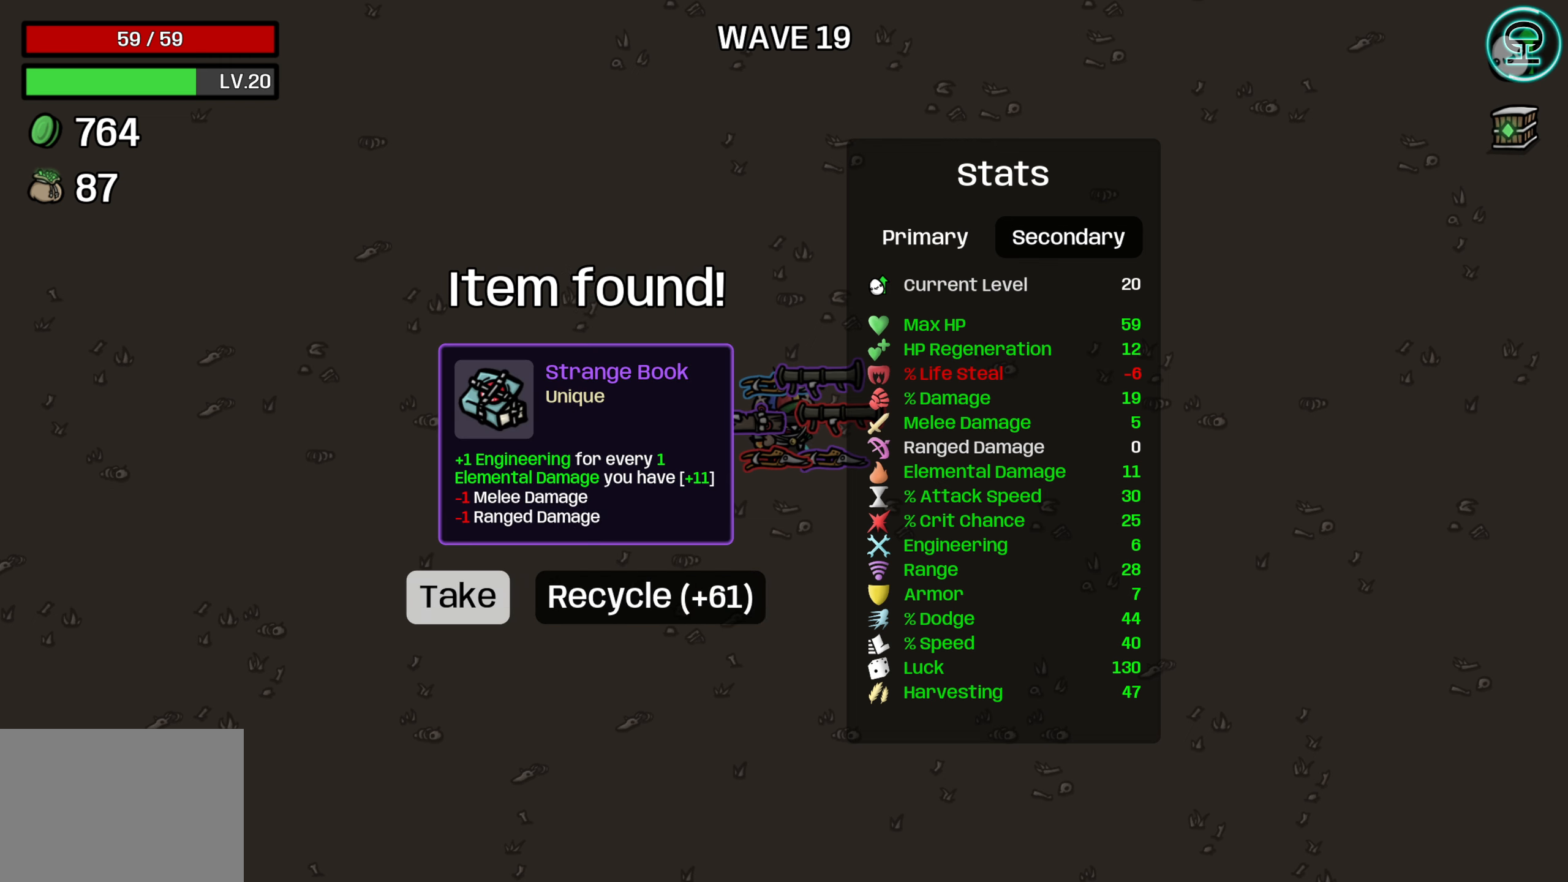
{"buttons": [], "left_stick": "center", "events": []}
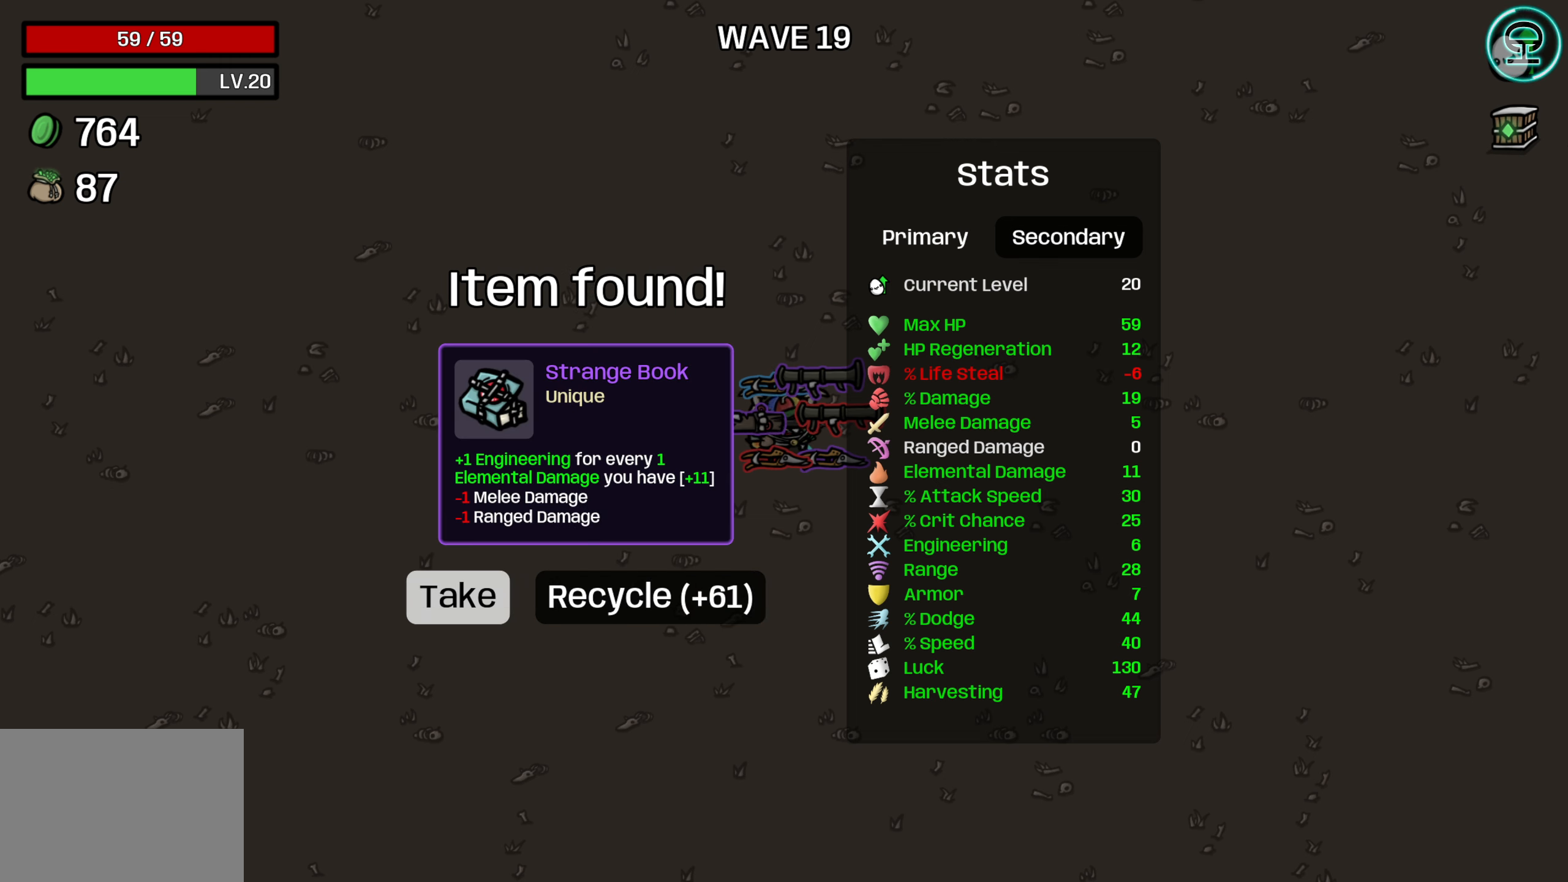
{"buttons": [], "left_stick": "center", "events": []}
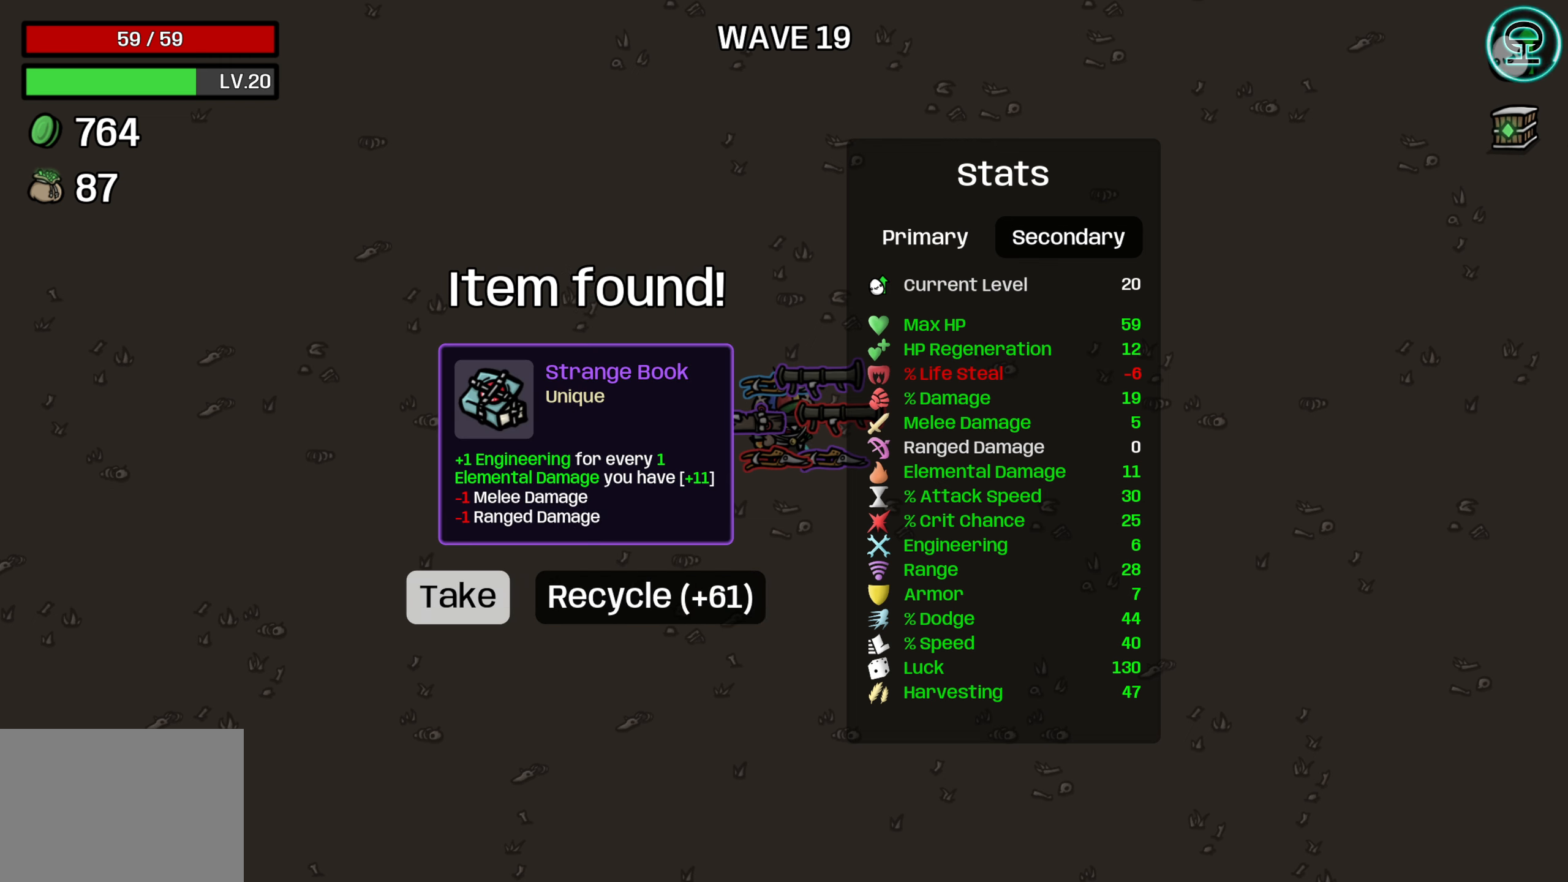
{"buttons": [], "left_stick": "center", "events": []}
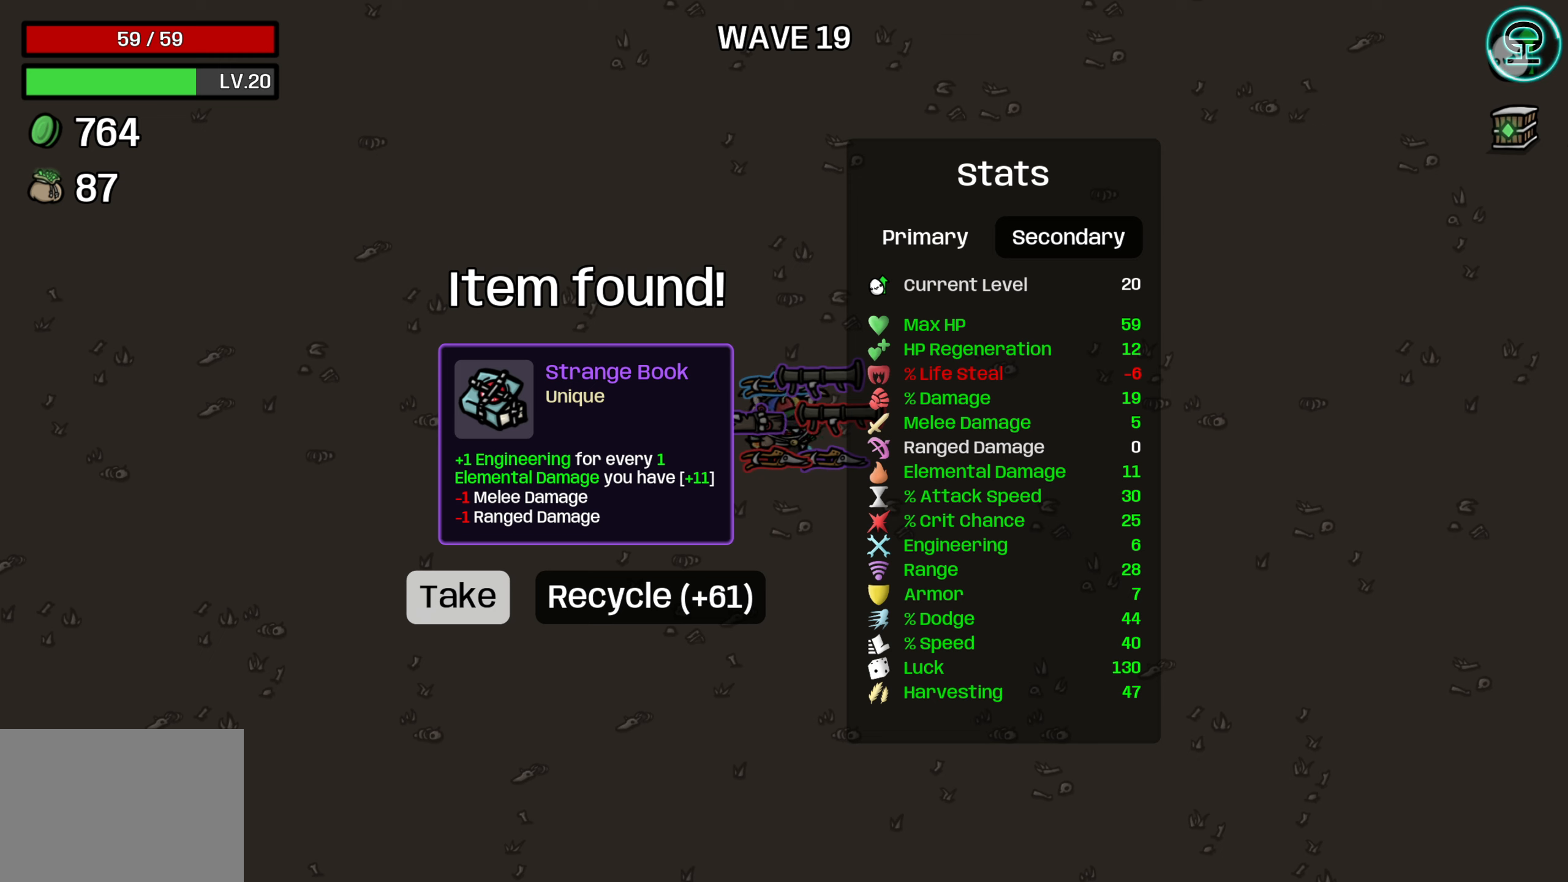
{"buttons": [], "left_stick": "center", "events": []}
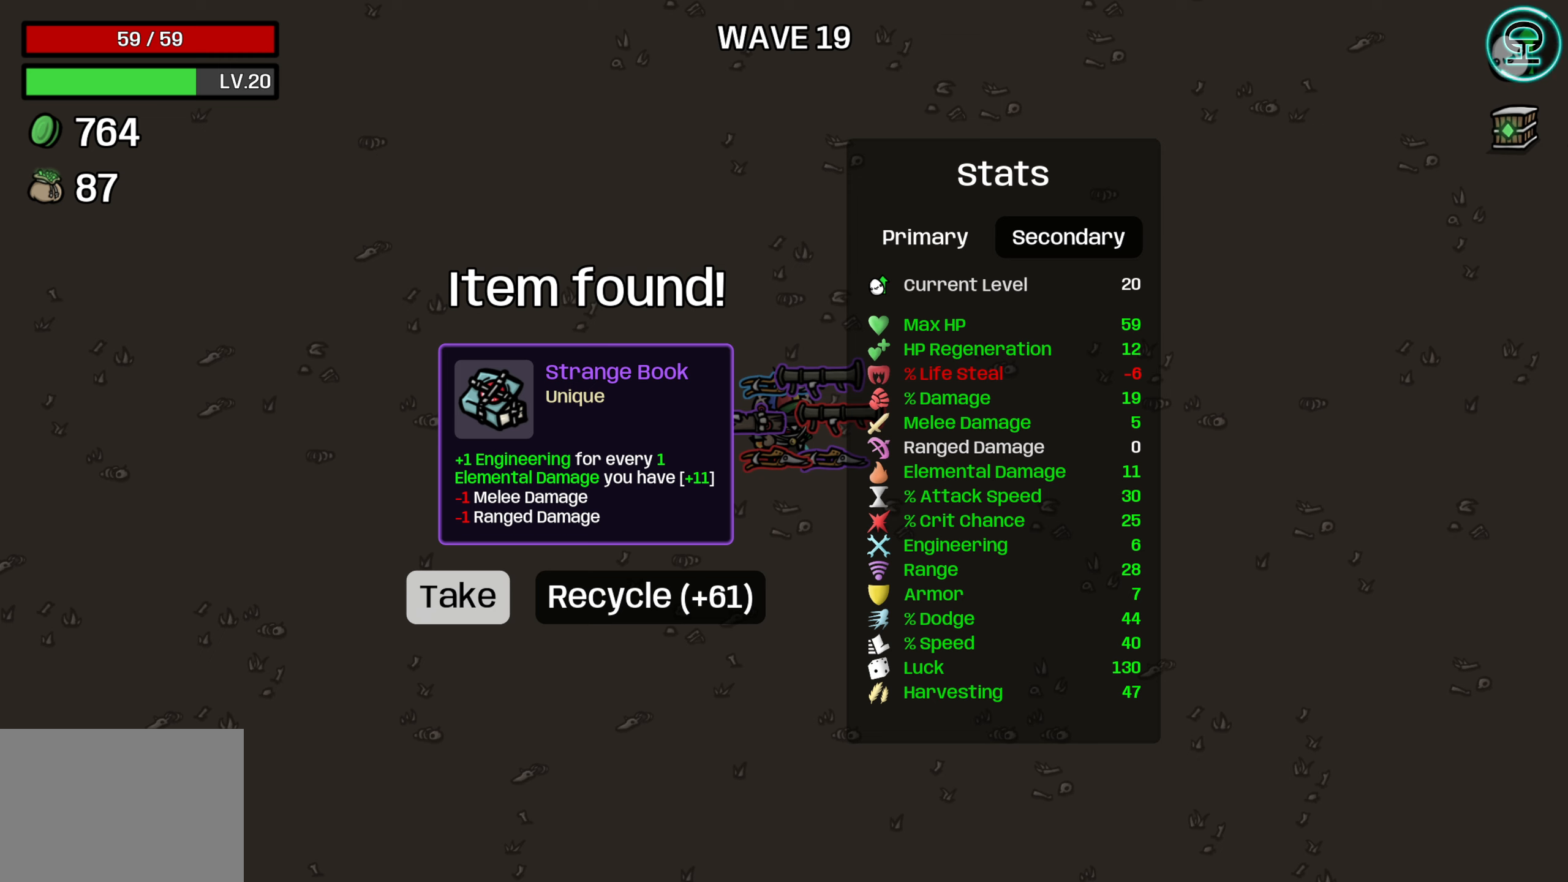
{"buttons": [], "left_stick": "center", "events": []}
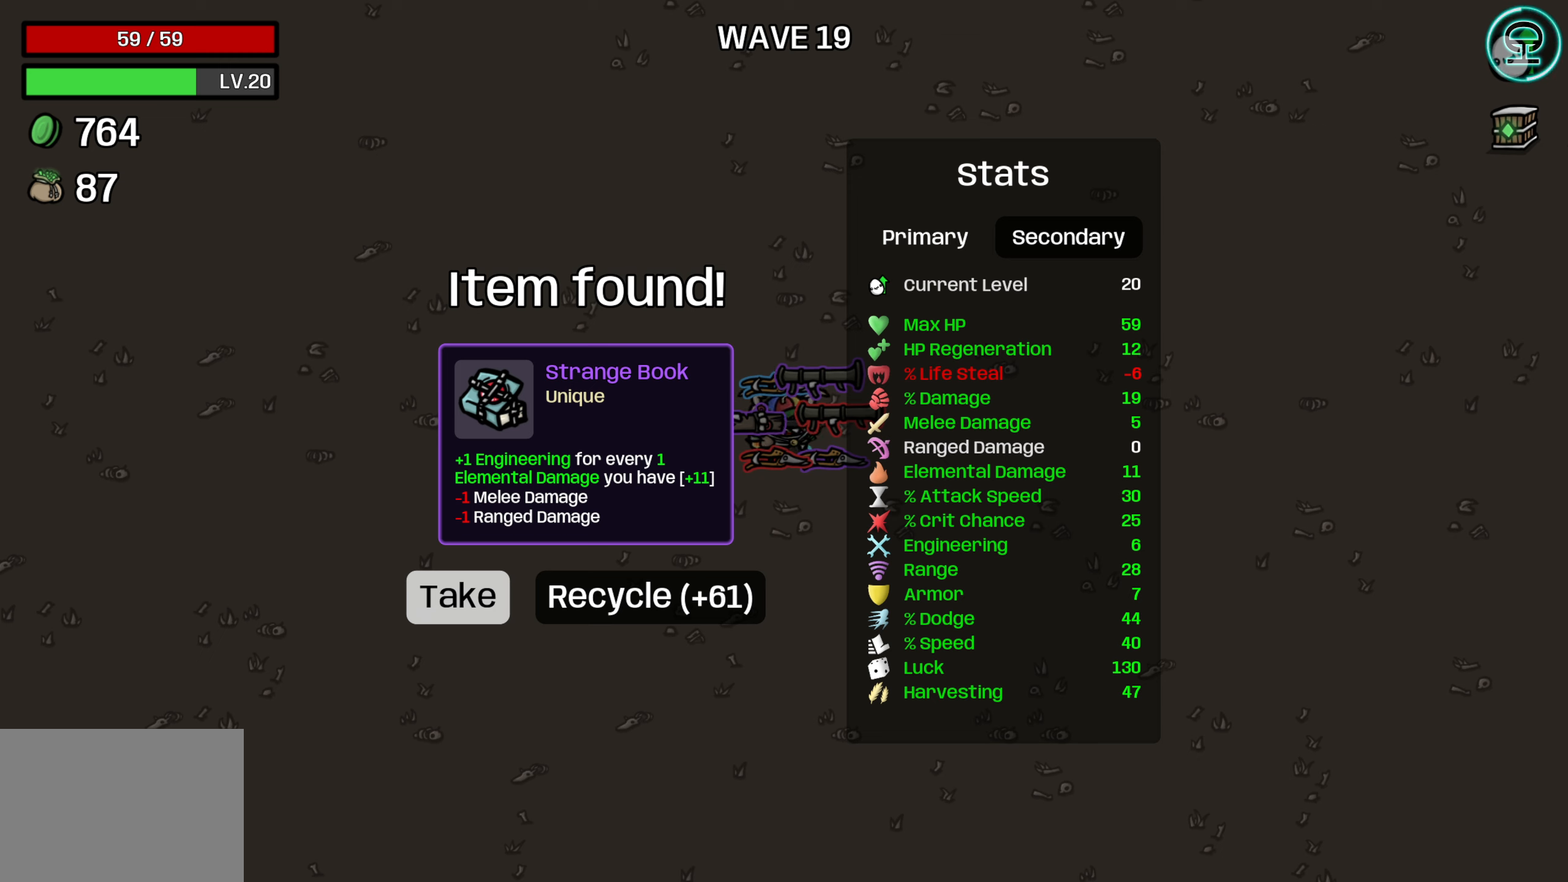
{"buttons": [], "left_stick": "center", "events": []}
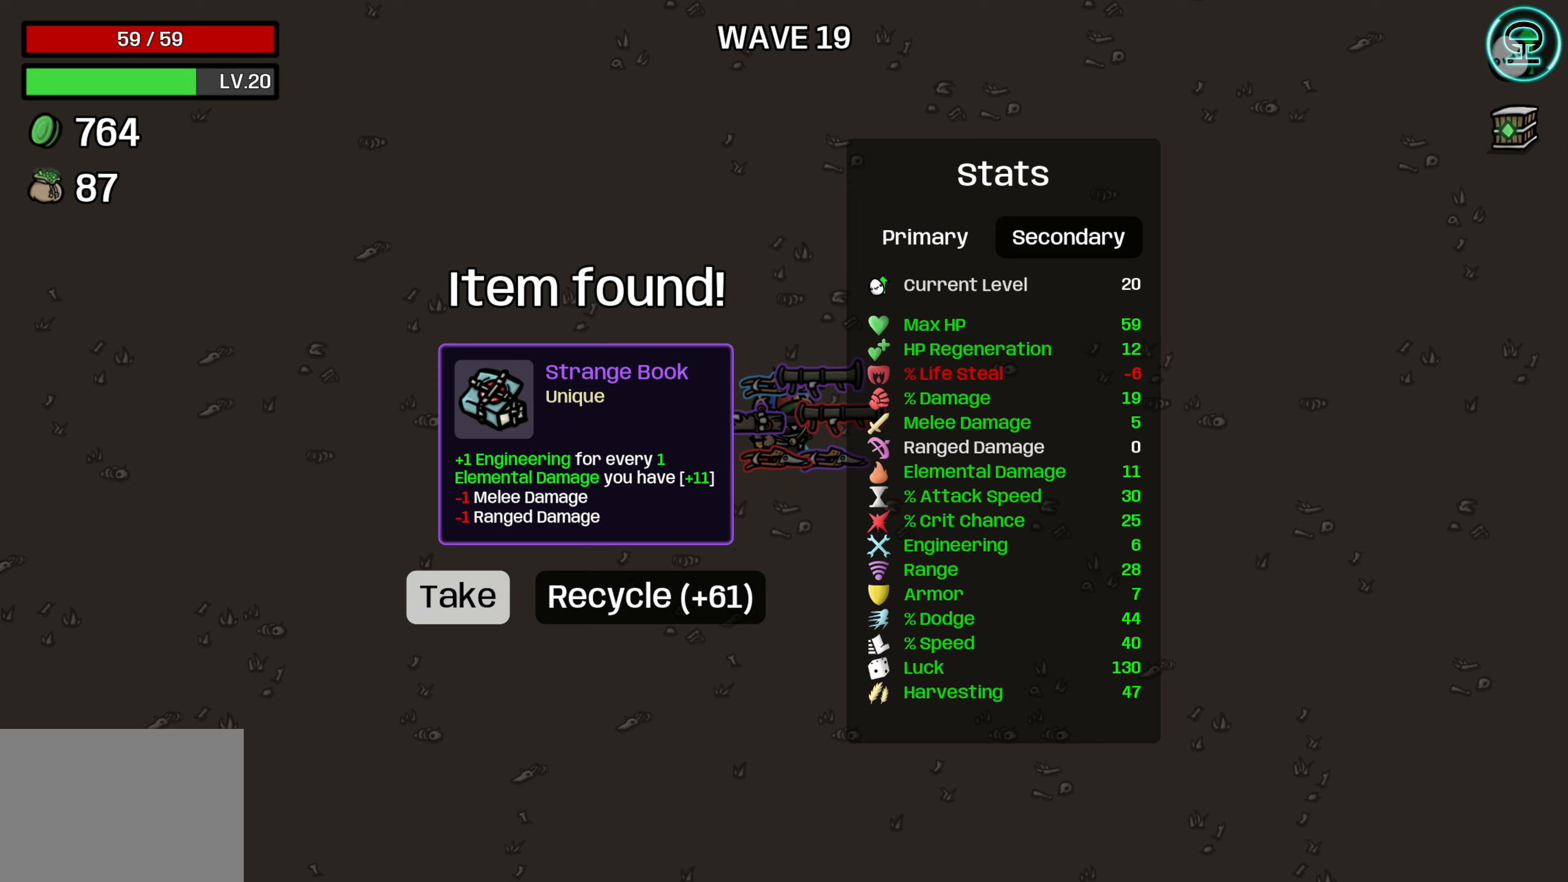
{"buttons": [], "left_stick": "center", "events": []}
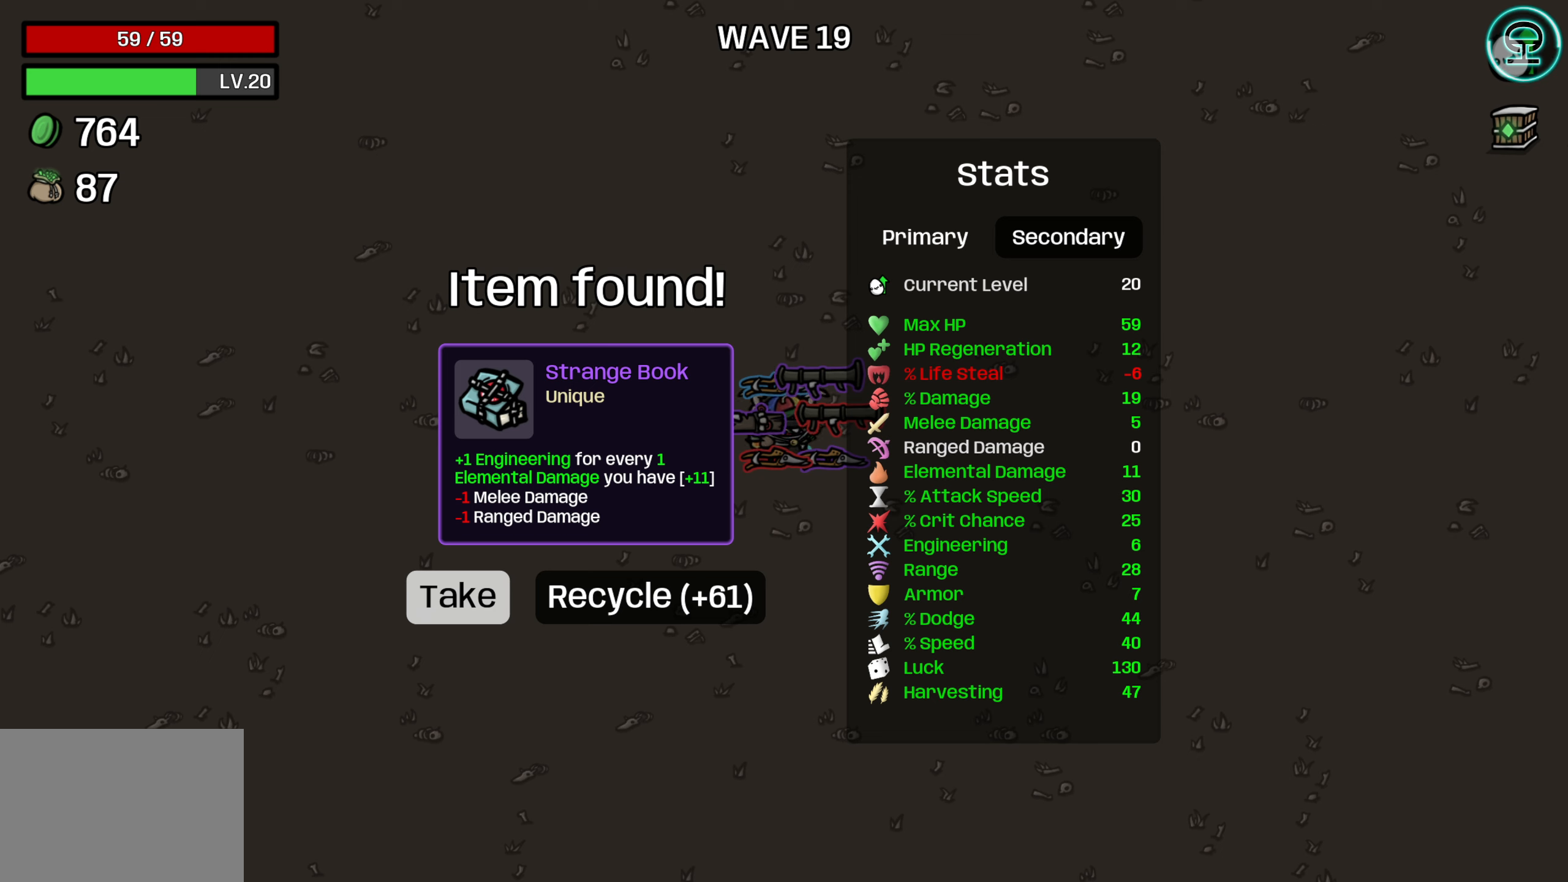
{"buttons": [], "left_stick": "center", "events": []}
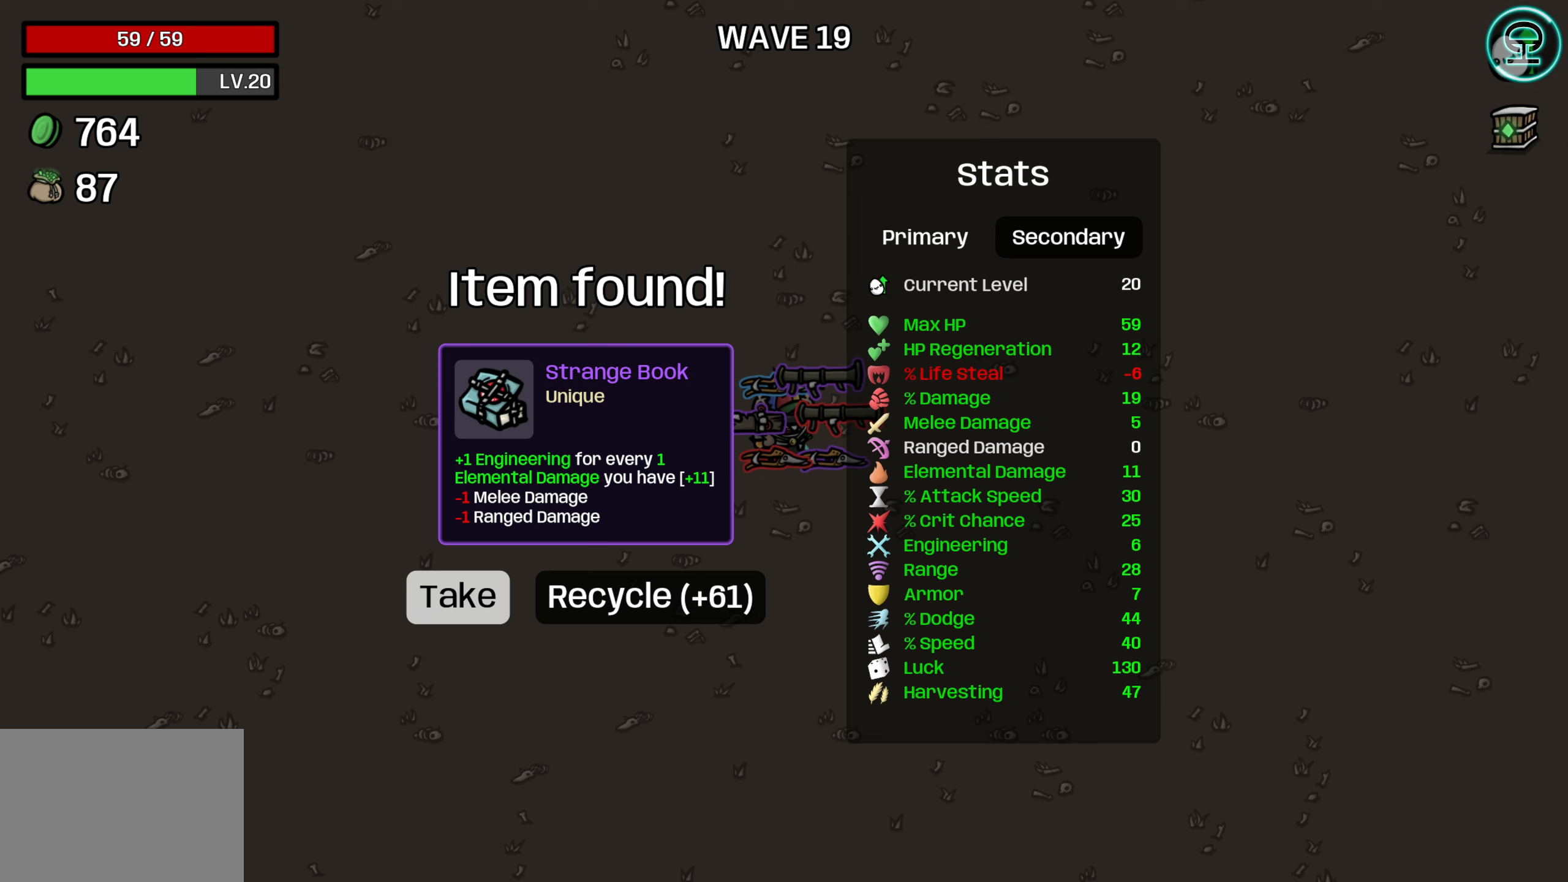
{"buttons": [], "left_stick": "center", "events": [[134, "DPAD_RIGHT", "down"], [284, "DPAD_RIGHT", "up"]]}
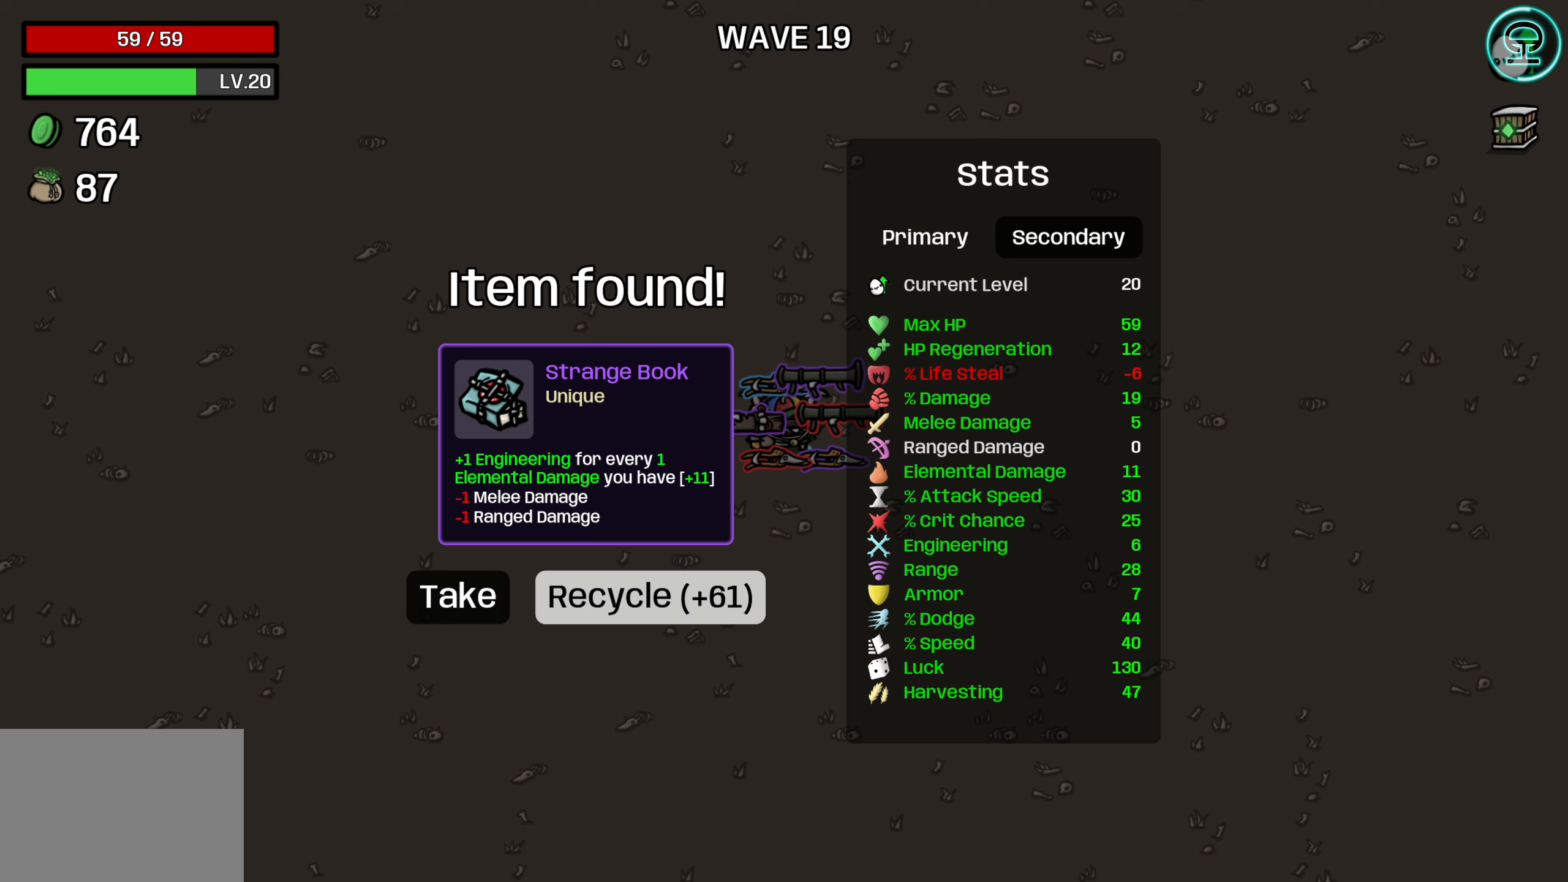
{"buttons": [], "left_stick": "center", "events": []}
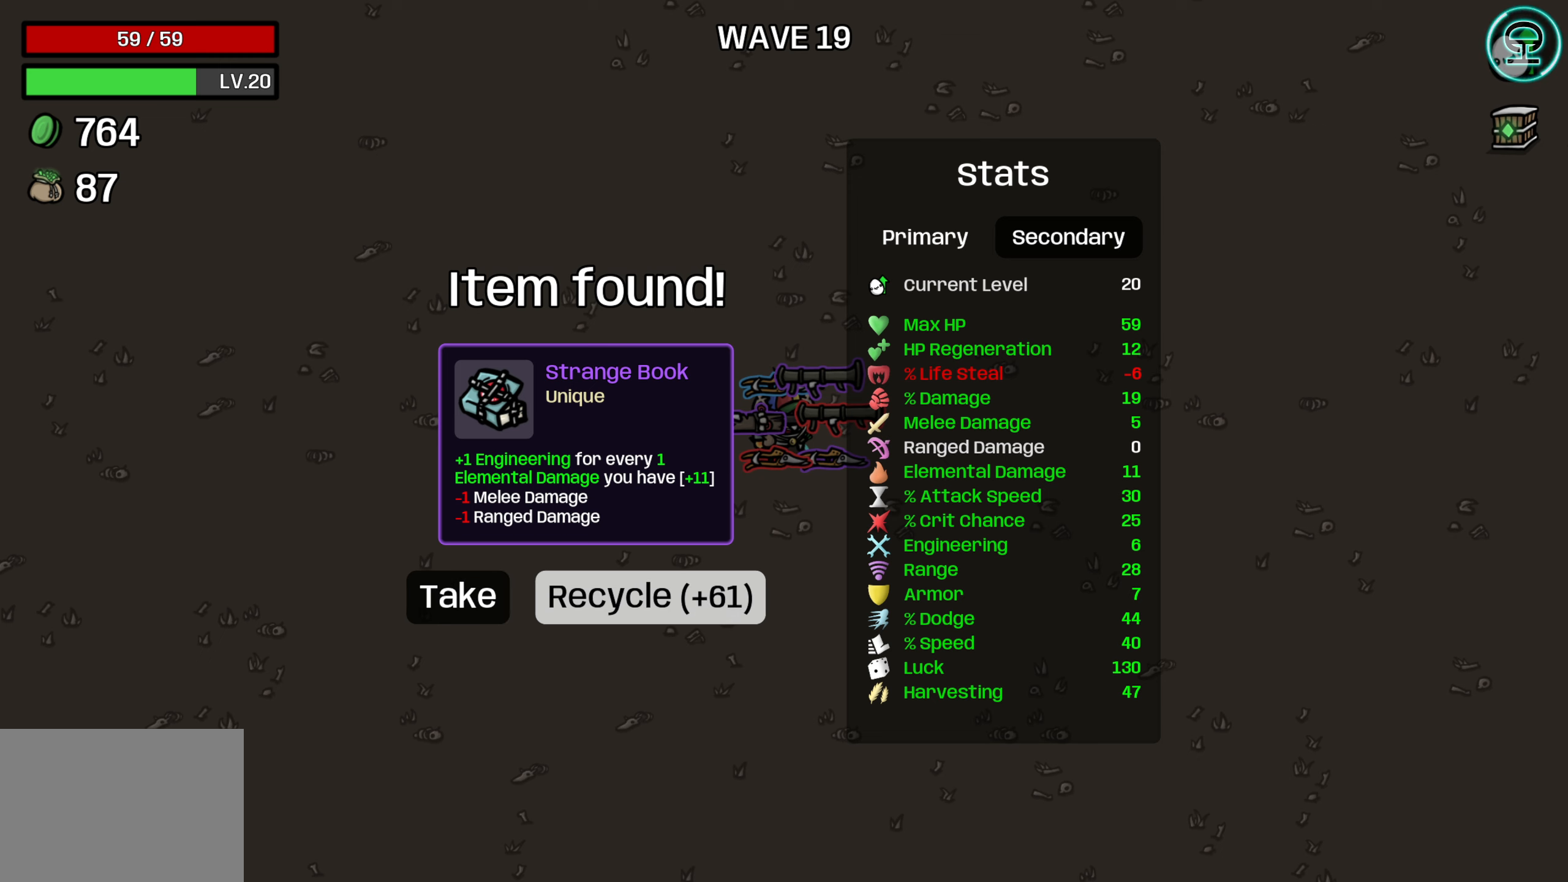
{"buttons": [], "left_stick": "center", "events": []}
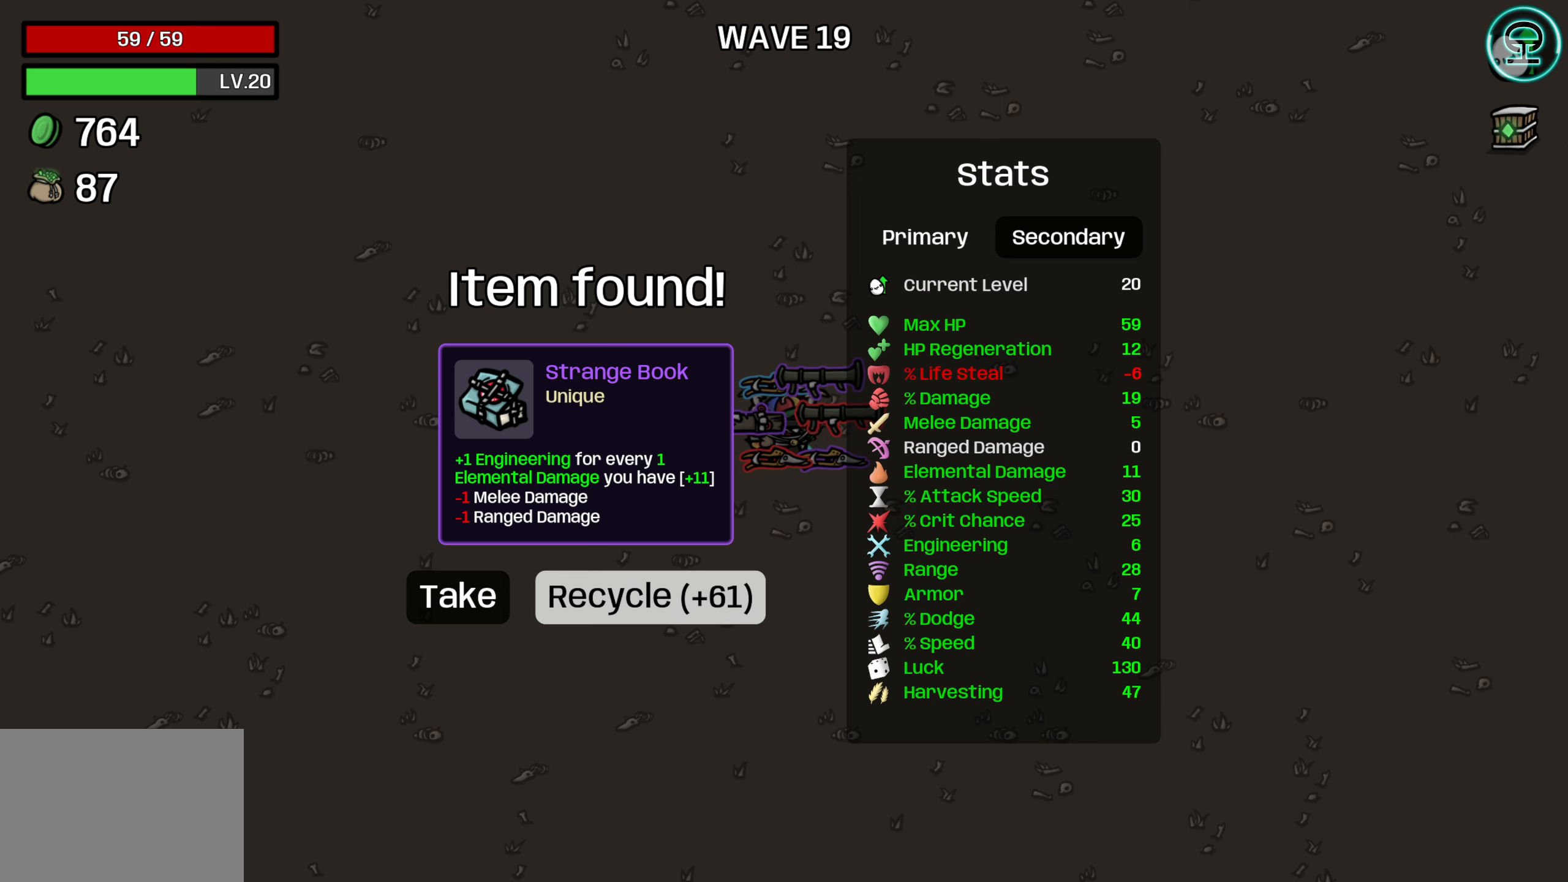
{"buttons": [], "left_stick": "center", "events": []}